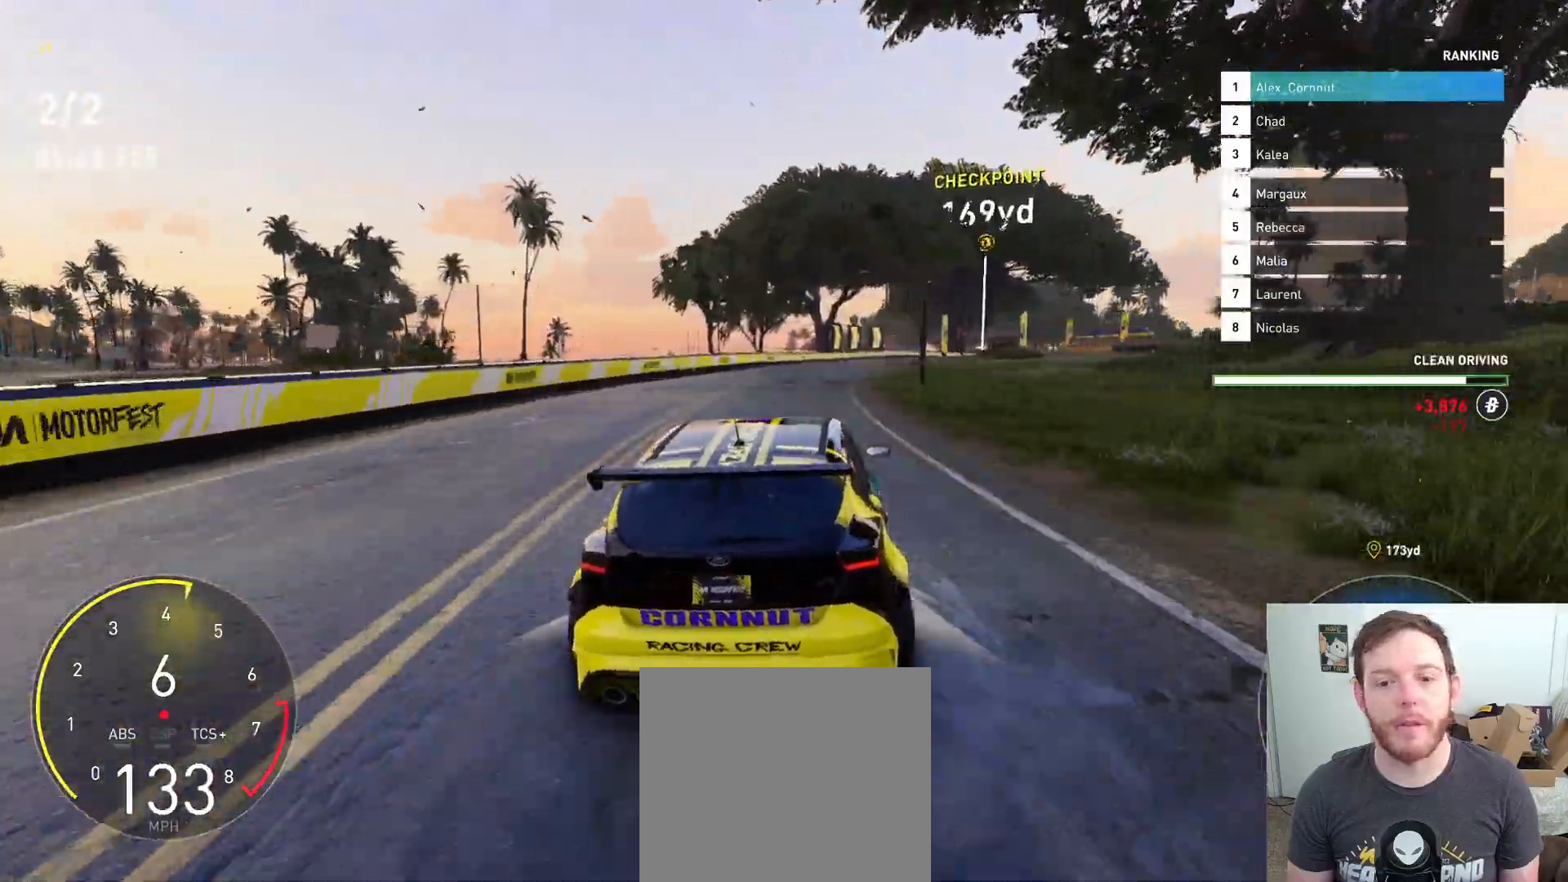
Gameplay with a controller (Xbox layout); each line is a JSON object with the inputs held at the frame after it. "events" lists button and stick changes between this image and that frame as [ms after this image, input, new state], when the widget could be followed in between.
{"buttons": ["R2"], "left_stick": "center", "right_stick": "center", "events": [[383, "left_stick", "center"]]}
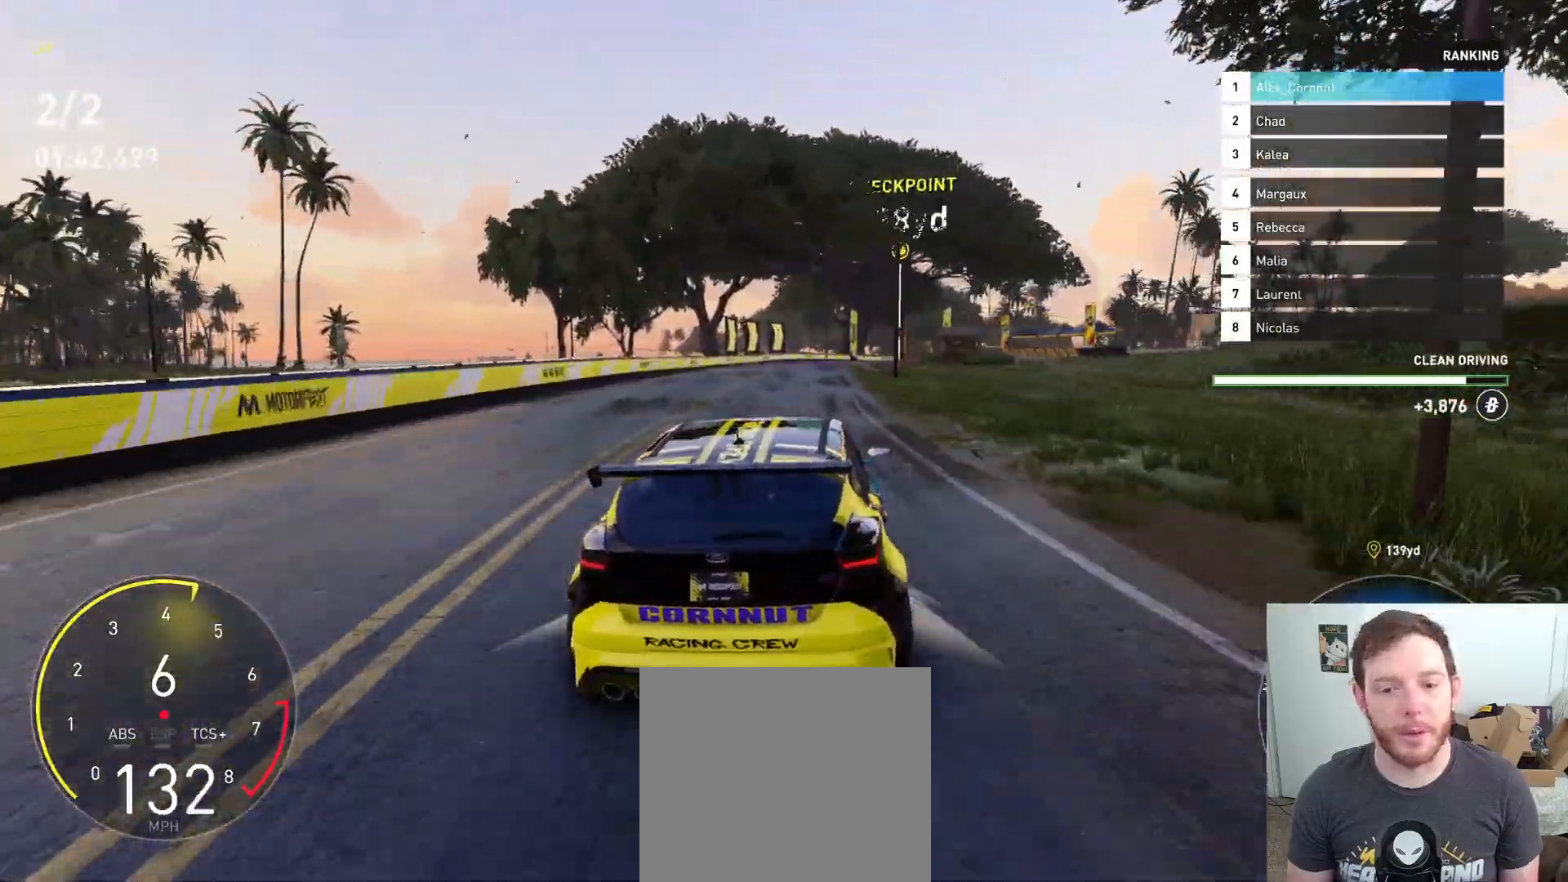
{"buttons": ["R2"], "left_stick": "right", "right_stick": "center", "events": [[450, "left_stick", "right"]]}
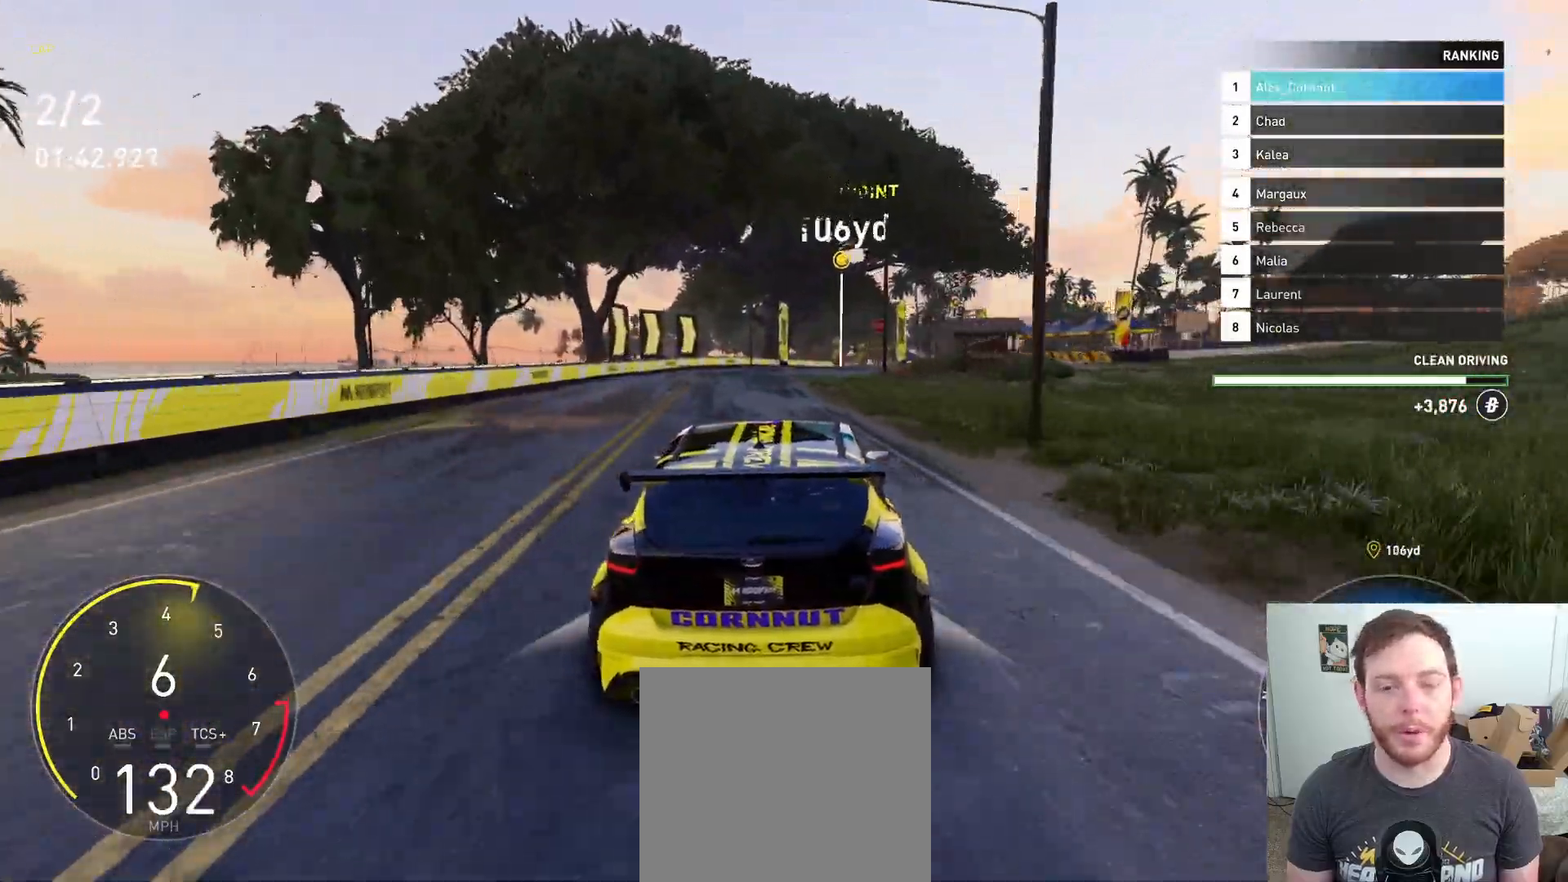
{"buttons": ["R2"], "left_stick": "right", "right_stick": "center", "events": [[183, "left_stick", "center"], [367, "left_stick", "right"]]}
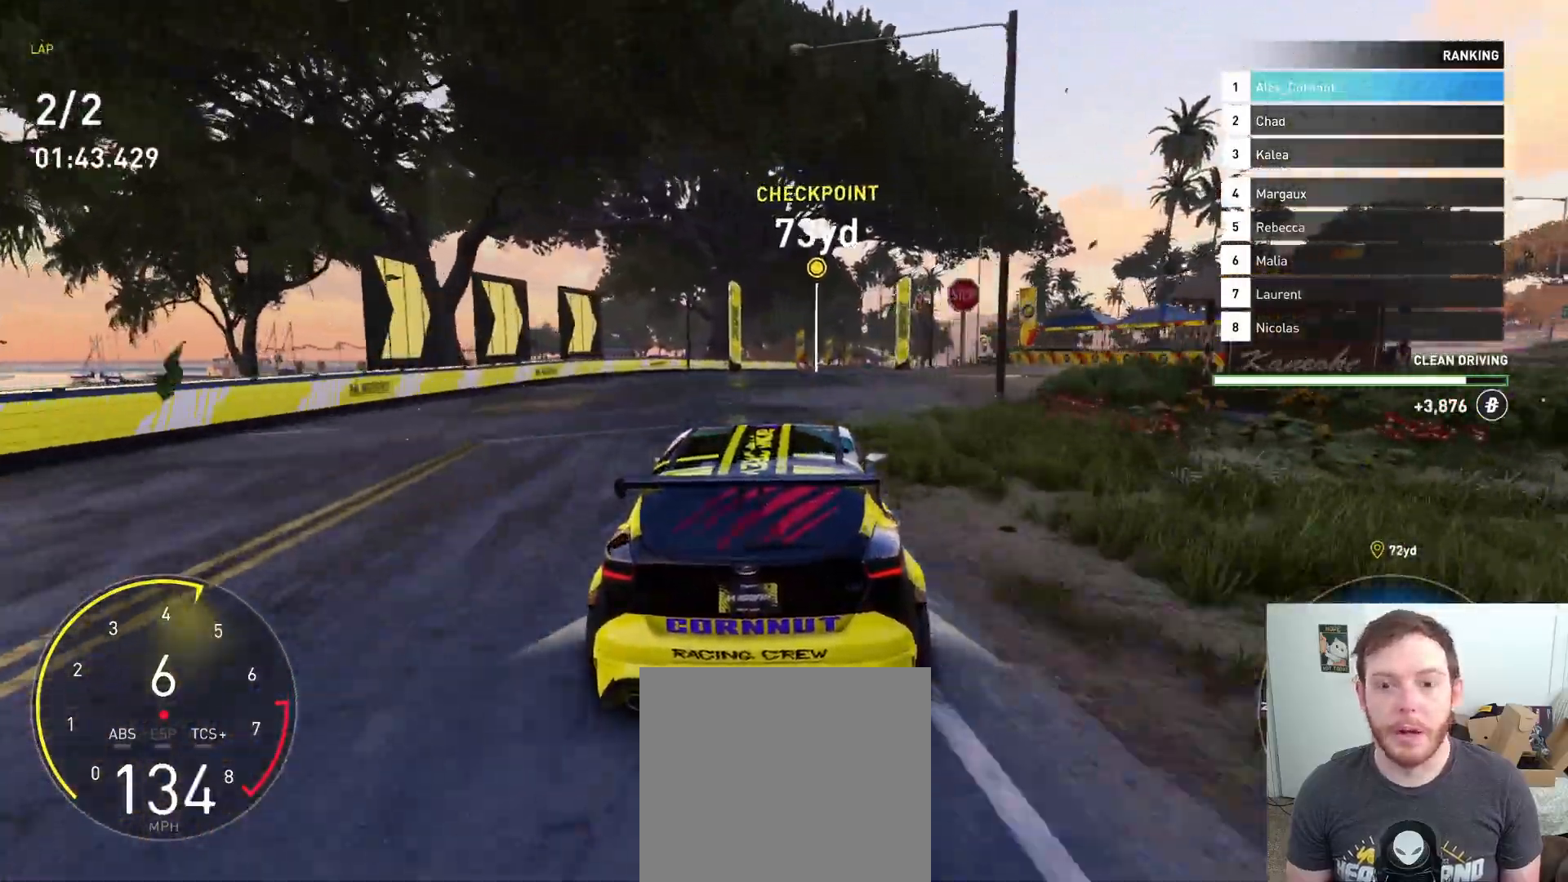
{"buttons": ["R2"], "left_stick": "down-right", "right_stick": "center", "events": [[100, "left_stick", "center"], [483, "left_stick", "down-right"]]}
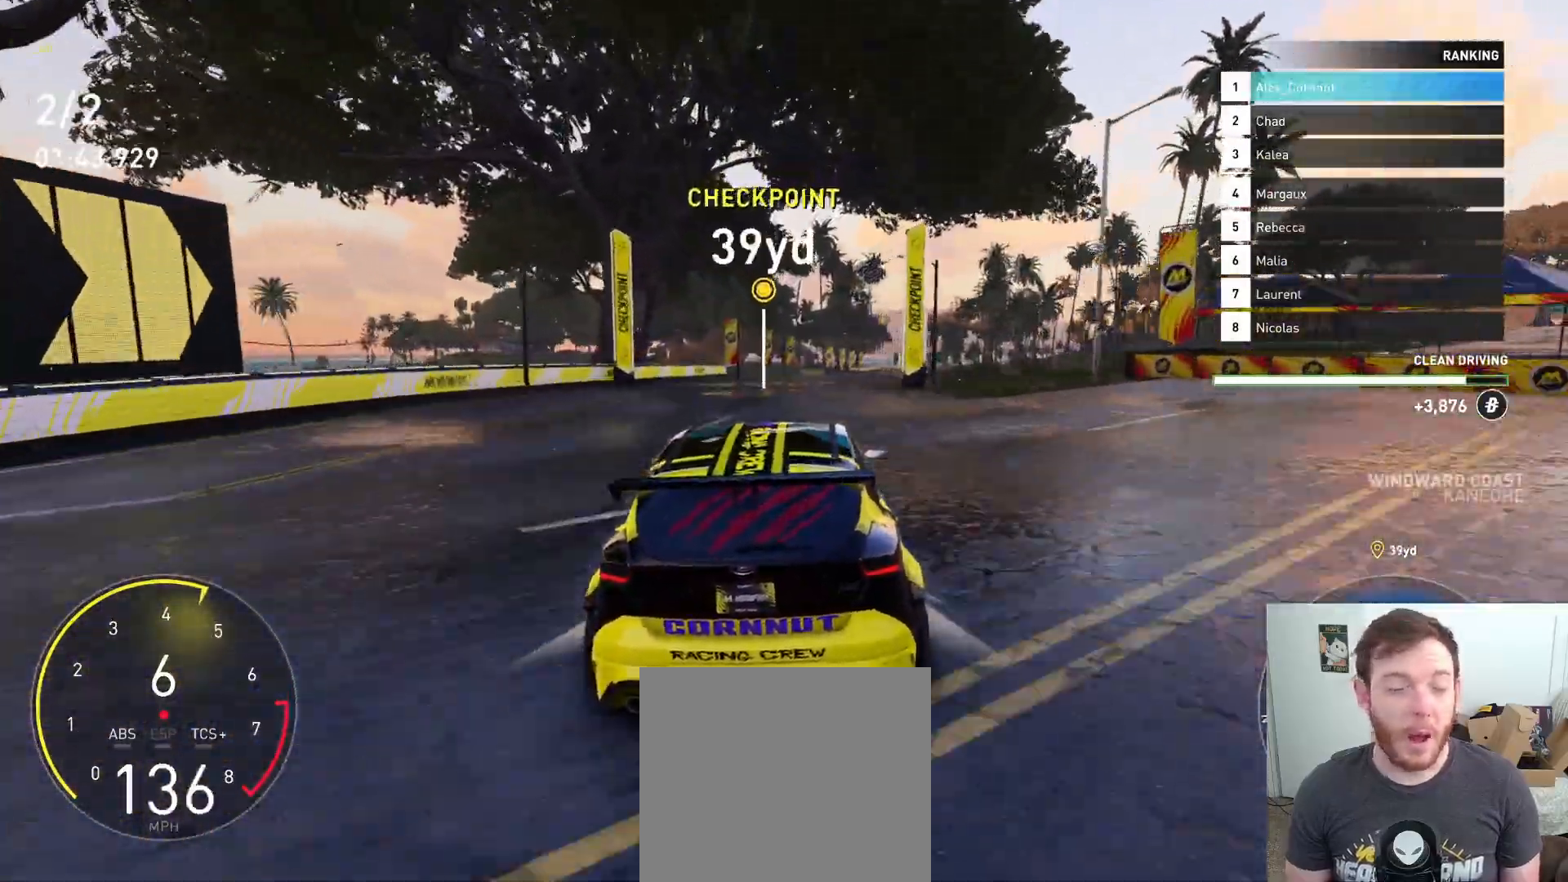
{"buttons": ["R2"], "left_stick": "center", "right_stick": "center", "events": [[133, "left_stick", "center"], [350, "left_stick", "right"], [500, "left_stick", "center"]]}
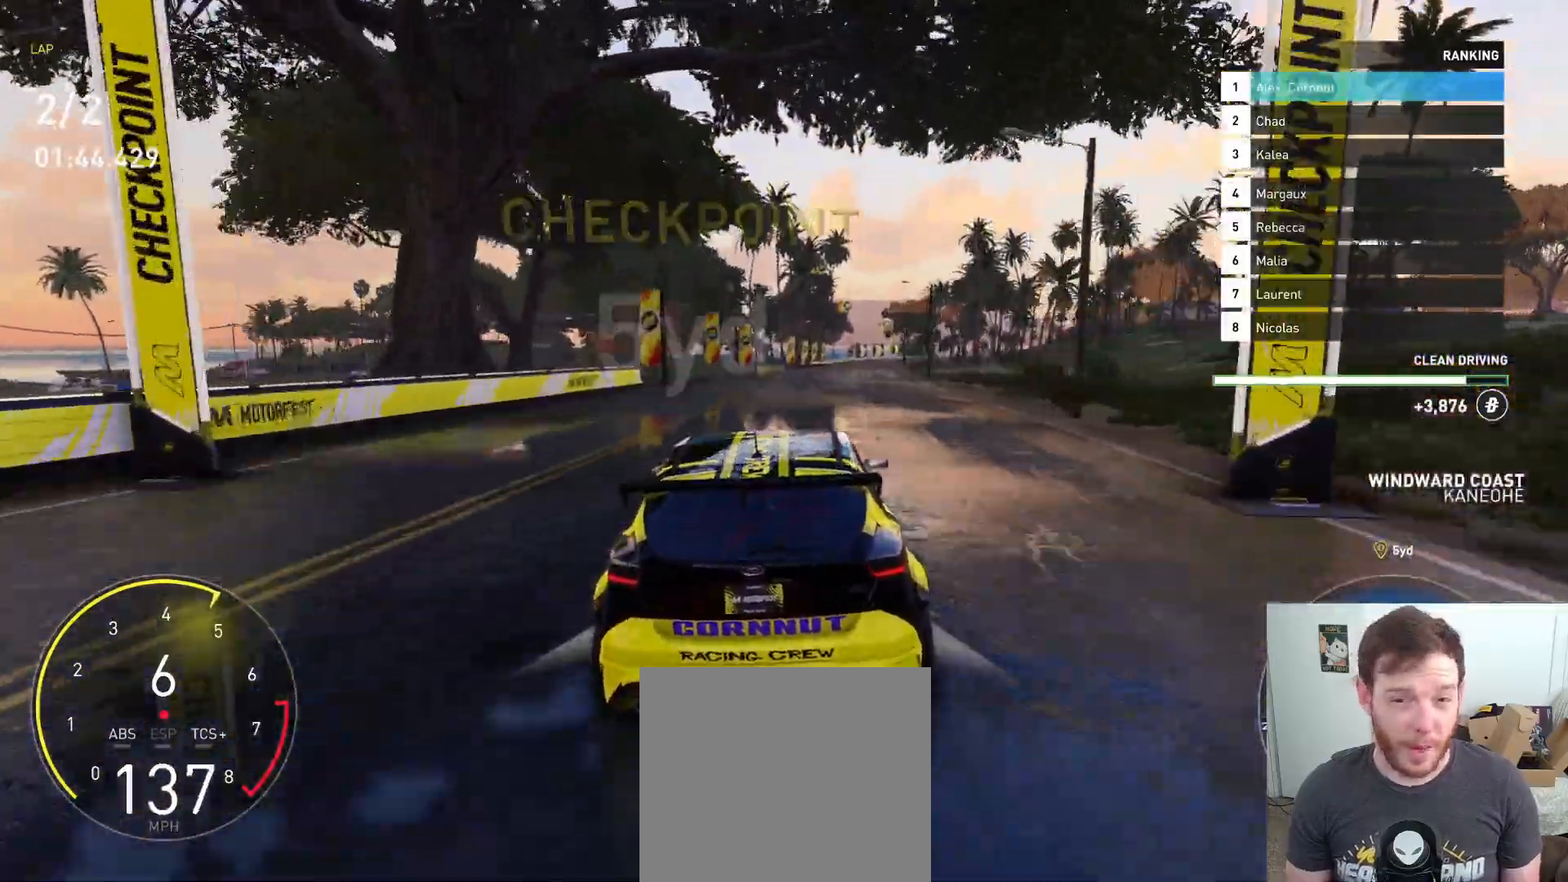
{"buttons": ["R2"], "left_stick": "center", "right_stick": "center", "events": [[233, "left_stick", "right"], [383, "left_stick", "center"]]}
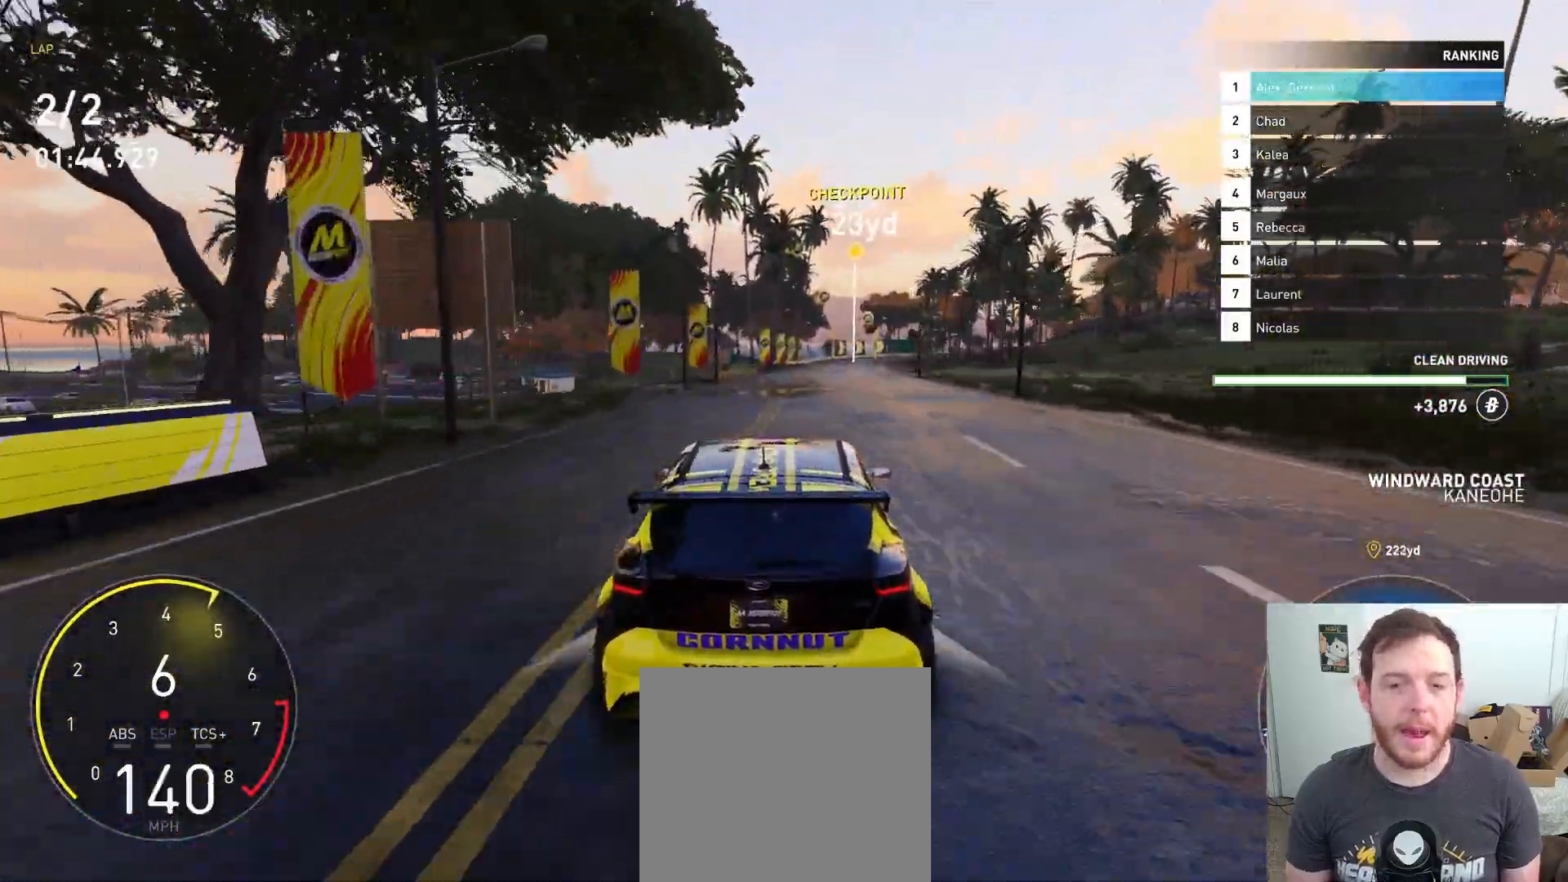
{"buttons": ["R2"], "left_stick": "center", "right_stick": "center", "events": [[417, "left_stick", "right"], [500, "left_stick", "center"]]}
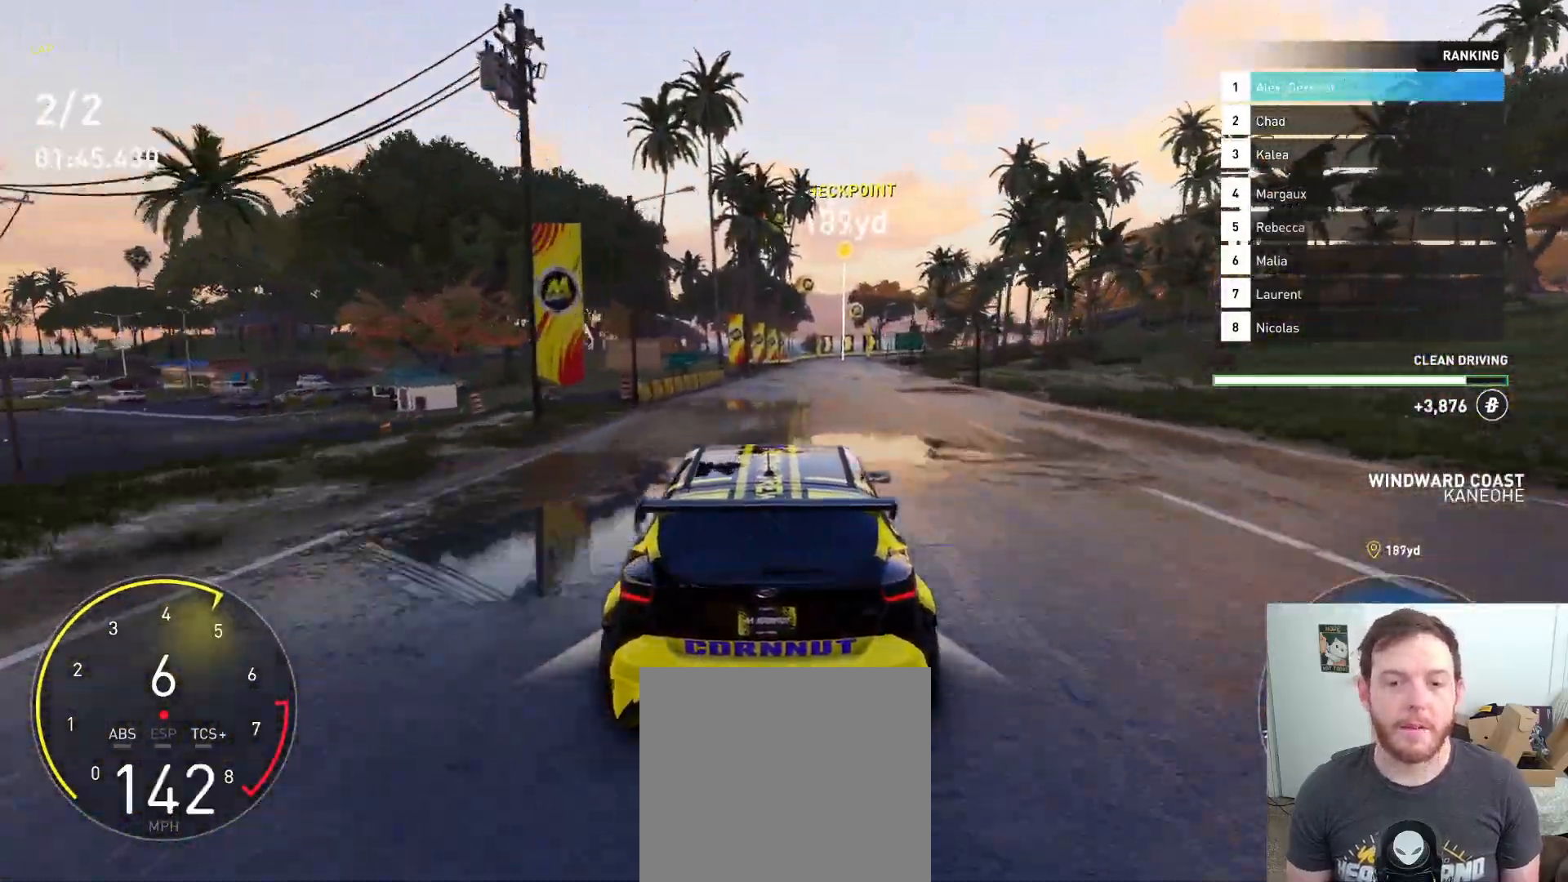
{"buttons": ["R2"], "left_stick": "center", "right_stick": "center", "events": []}
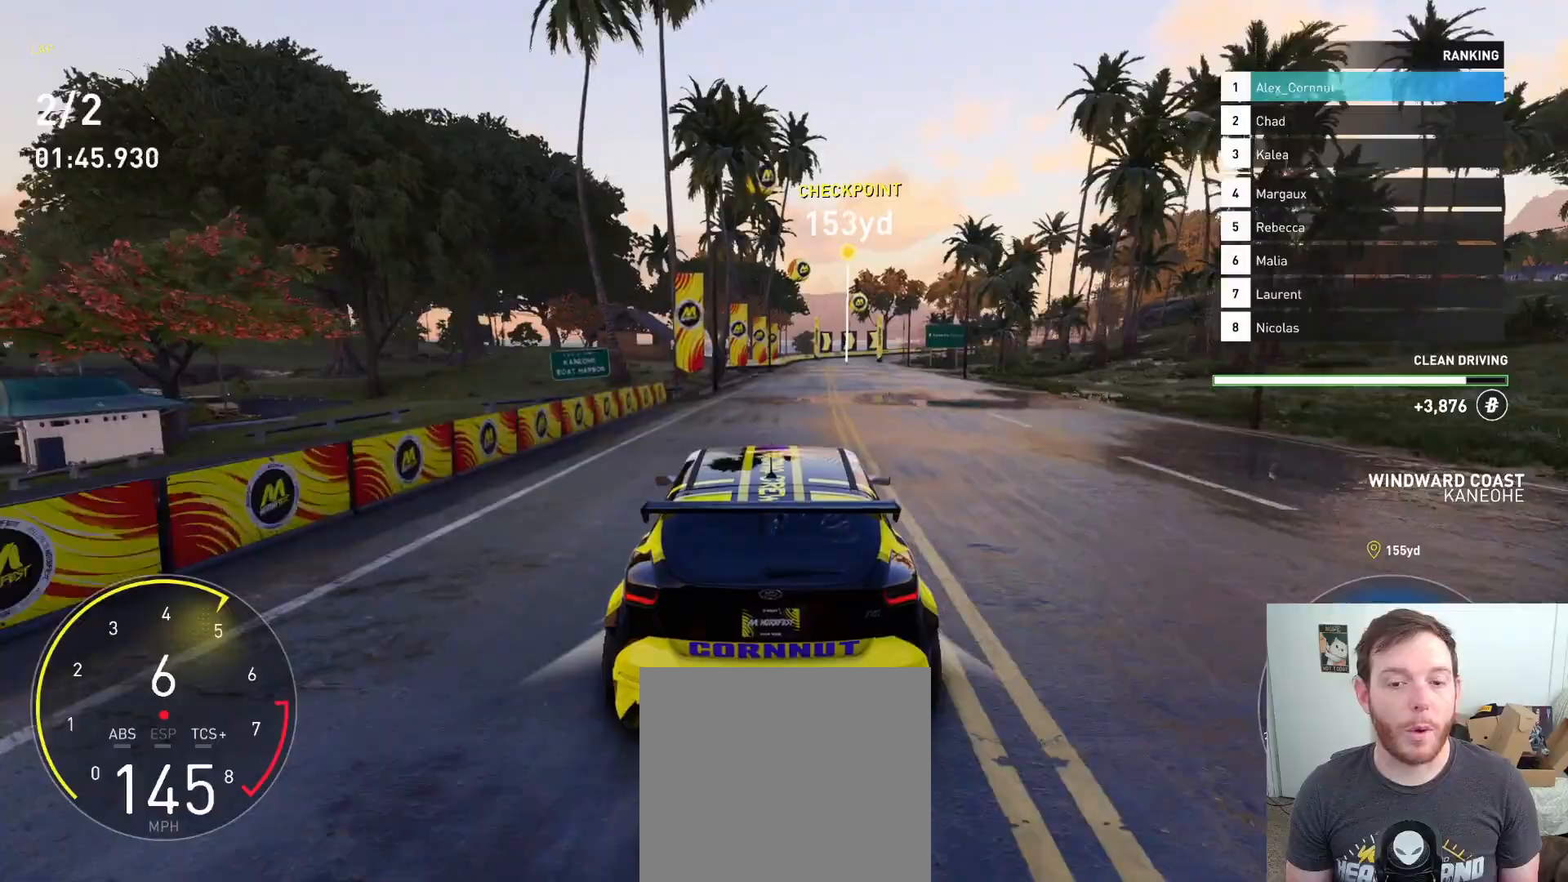
{"buttons": ["R2"], "left_stick": "center", "right_stick": "center", "events": [[67, "left_stick", "right"], [467, "left_stick", "center"]]}
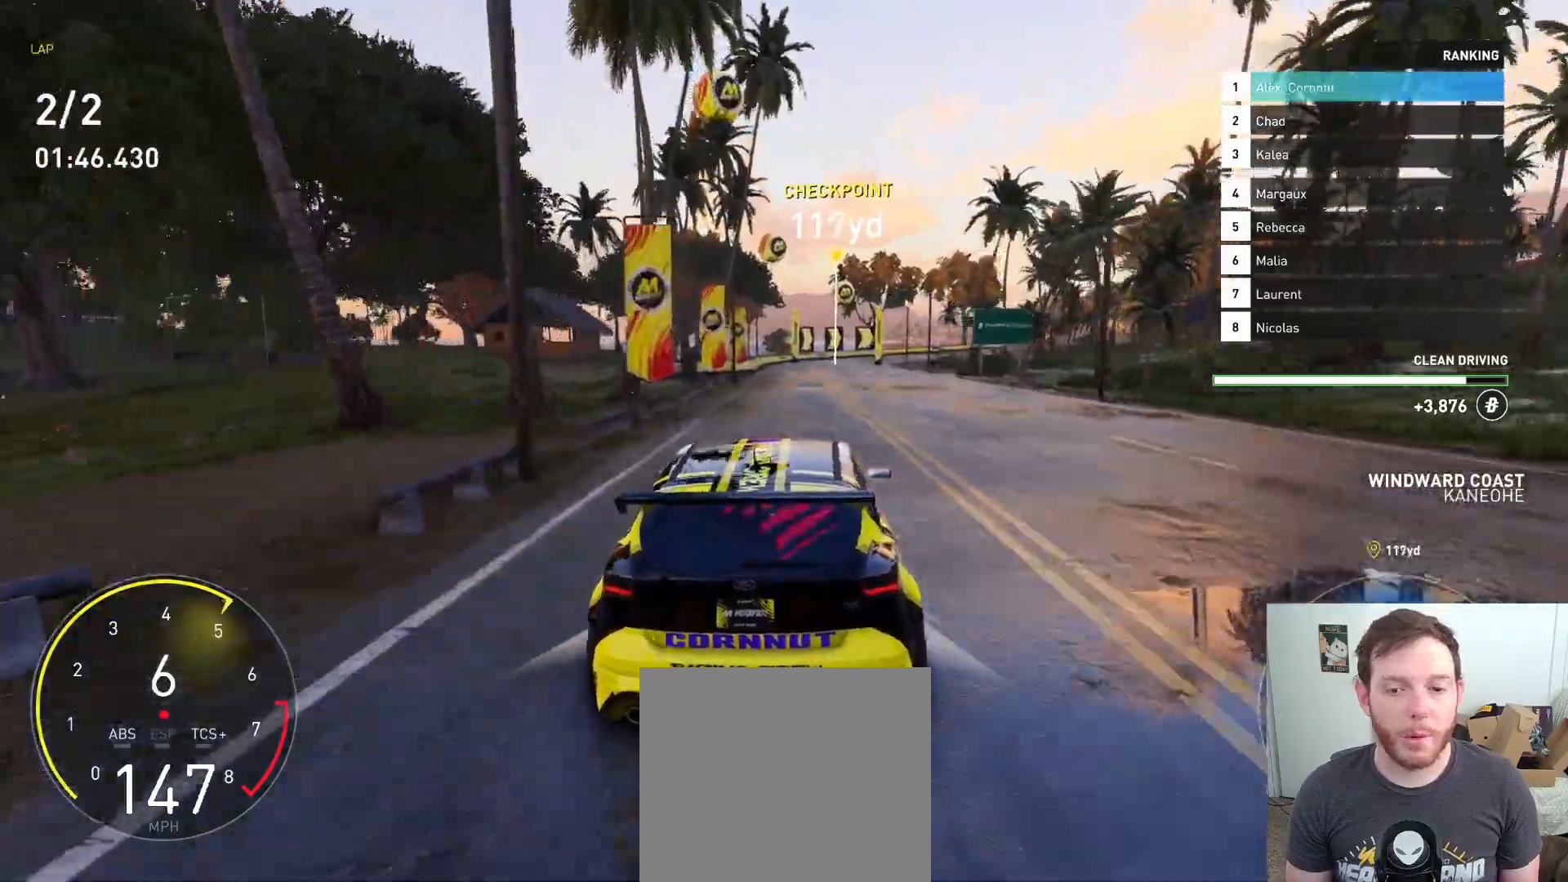
{"buttons": ["R2"], "left_stick": "right", "right_stick": "center", "events": [[250, "left_stick", "right"]]}
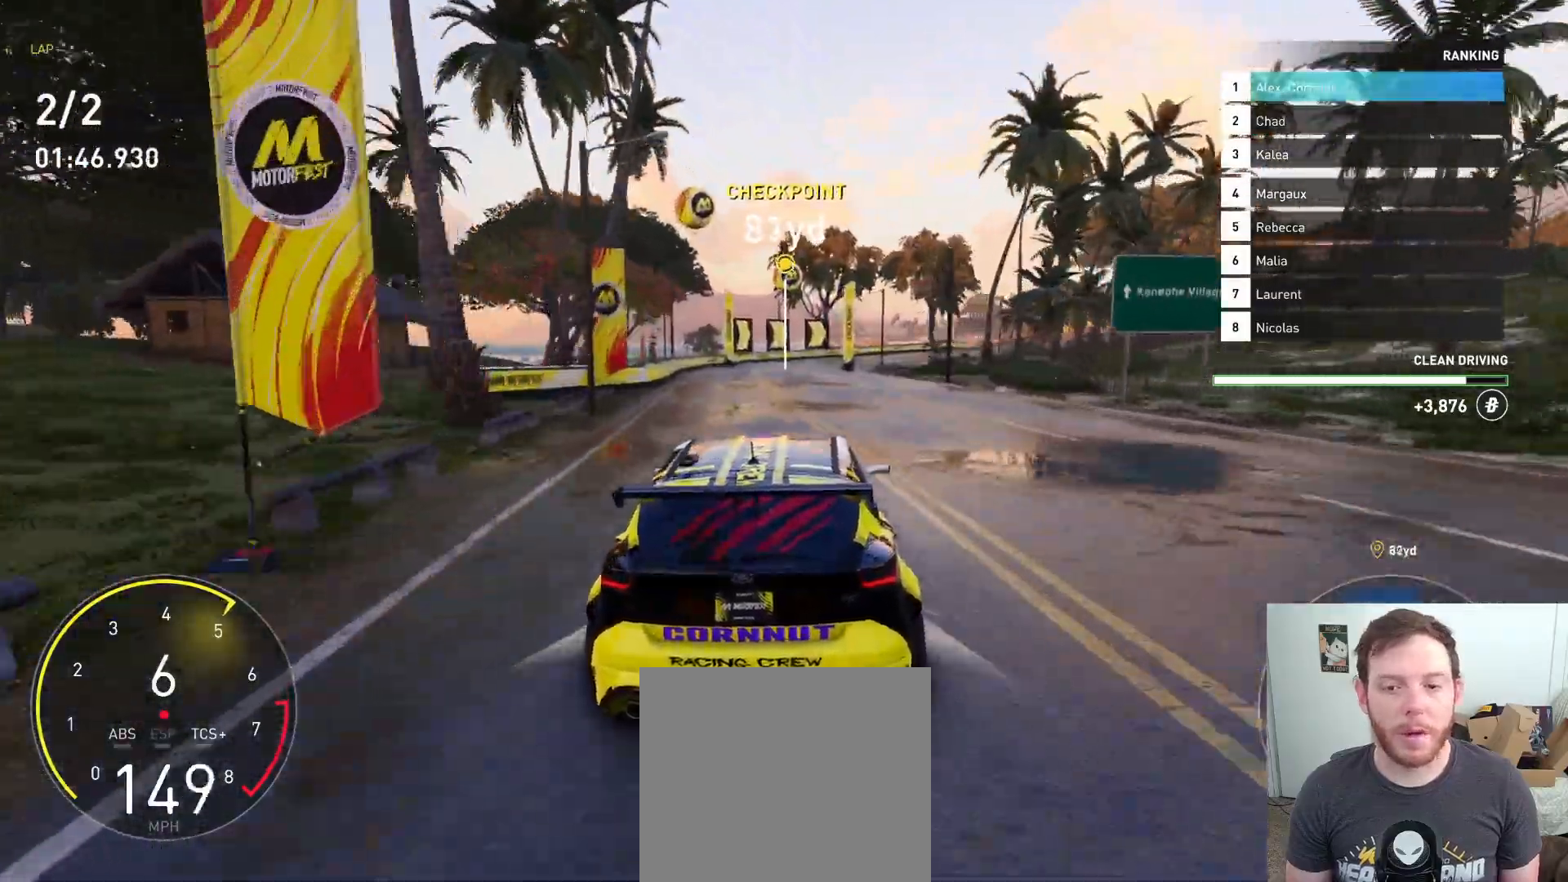
{"buttons": ["R2"], "left_stick": "right", "right_stick": "center", "events": []}
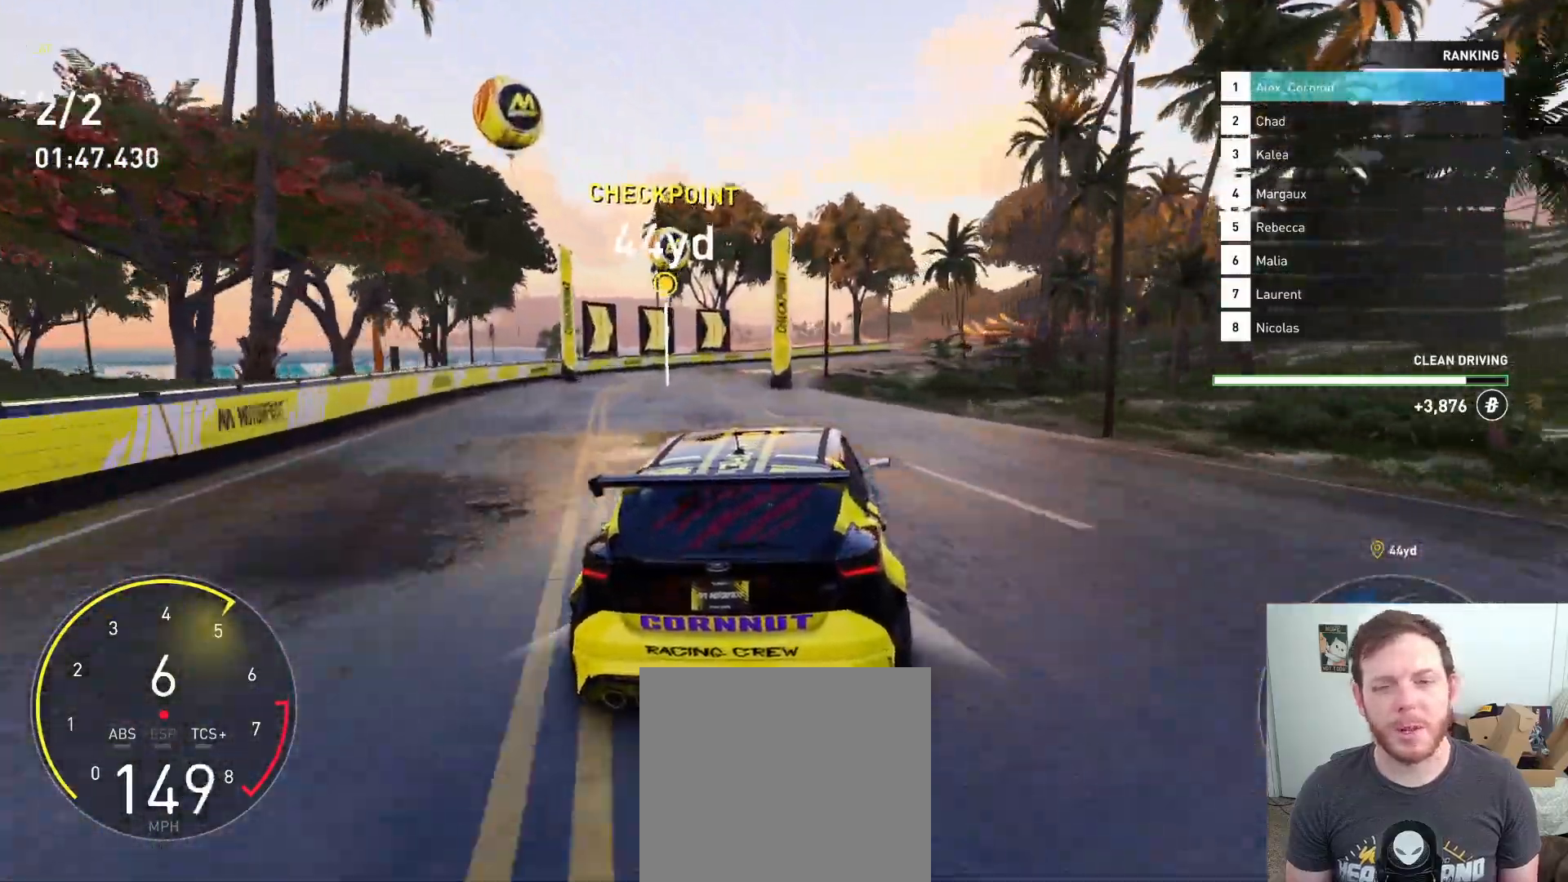
{"buttons": ["R2"], "left_stick": "right", "right_stick": "center", "events": []}
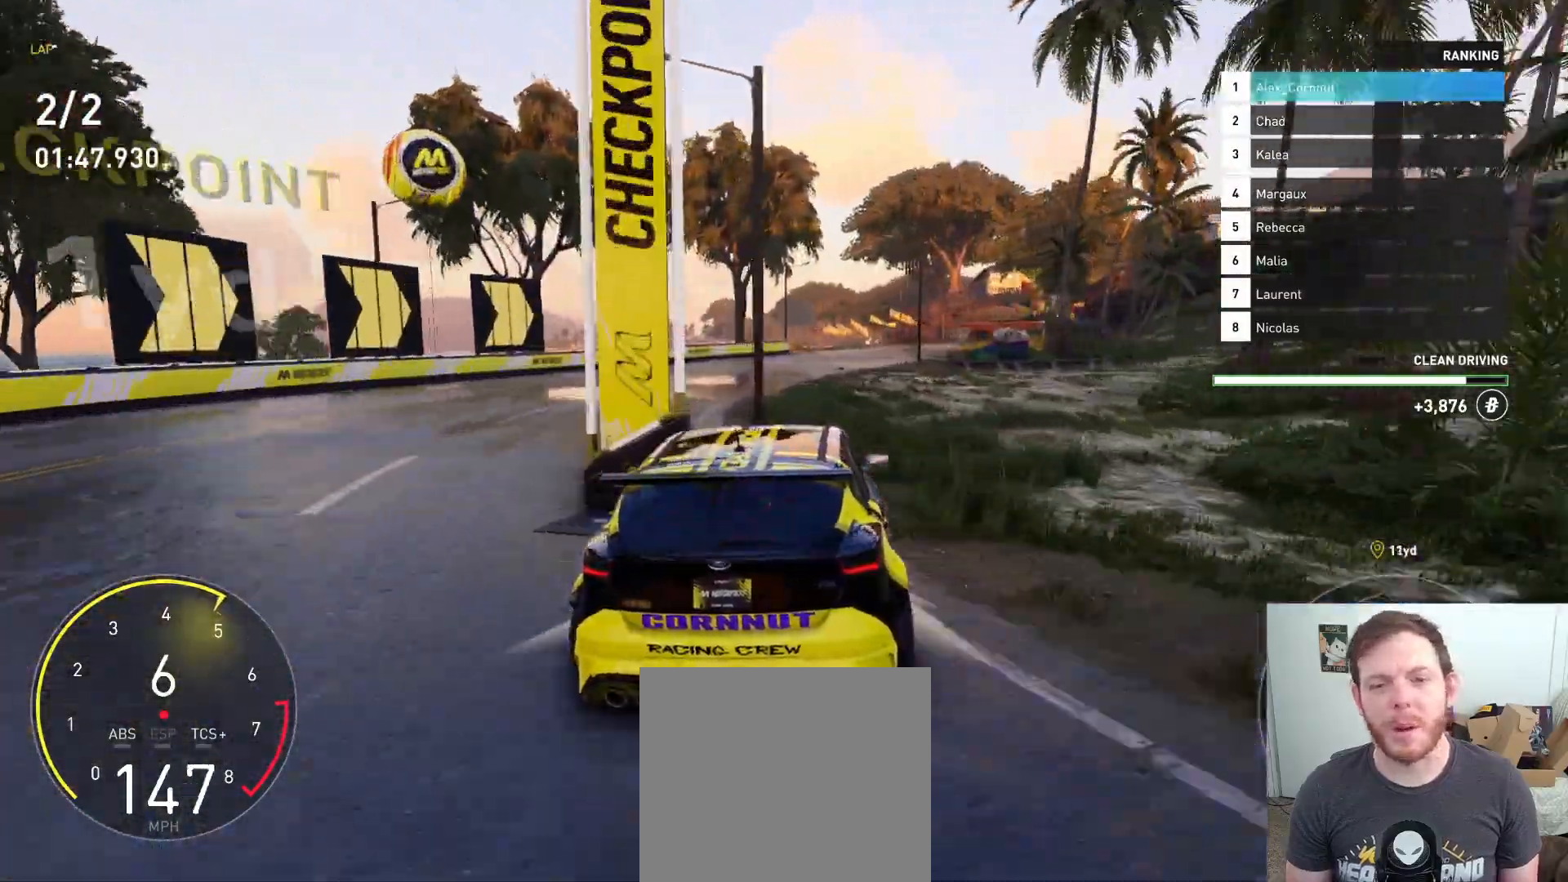
{"buttons": ["R2"], "left_stick": "center", "right_stick": "center", "events": [[467, "left_stick", "center"]]}
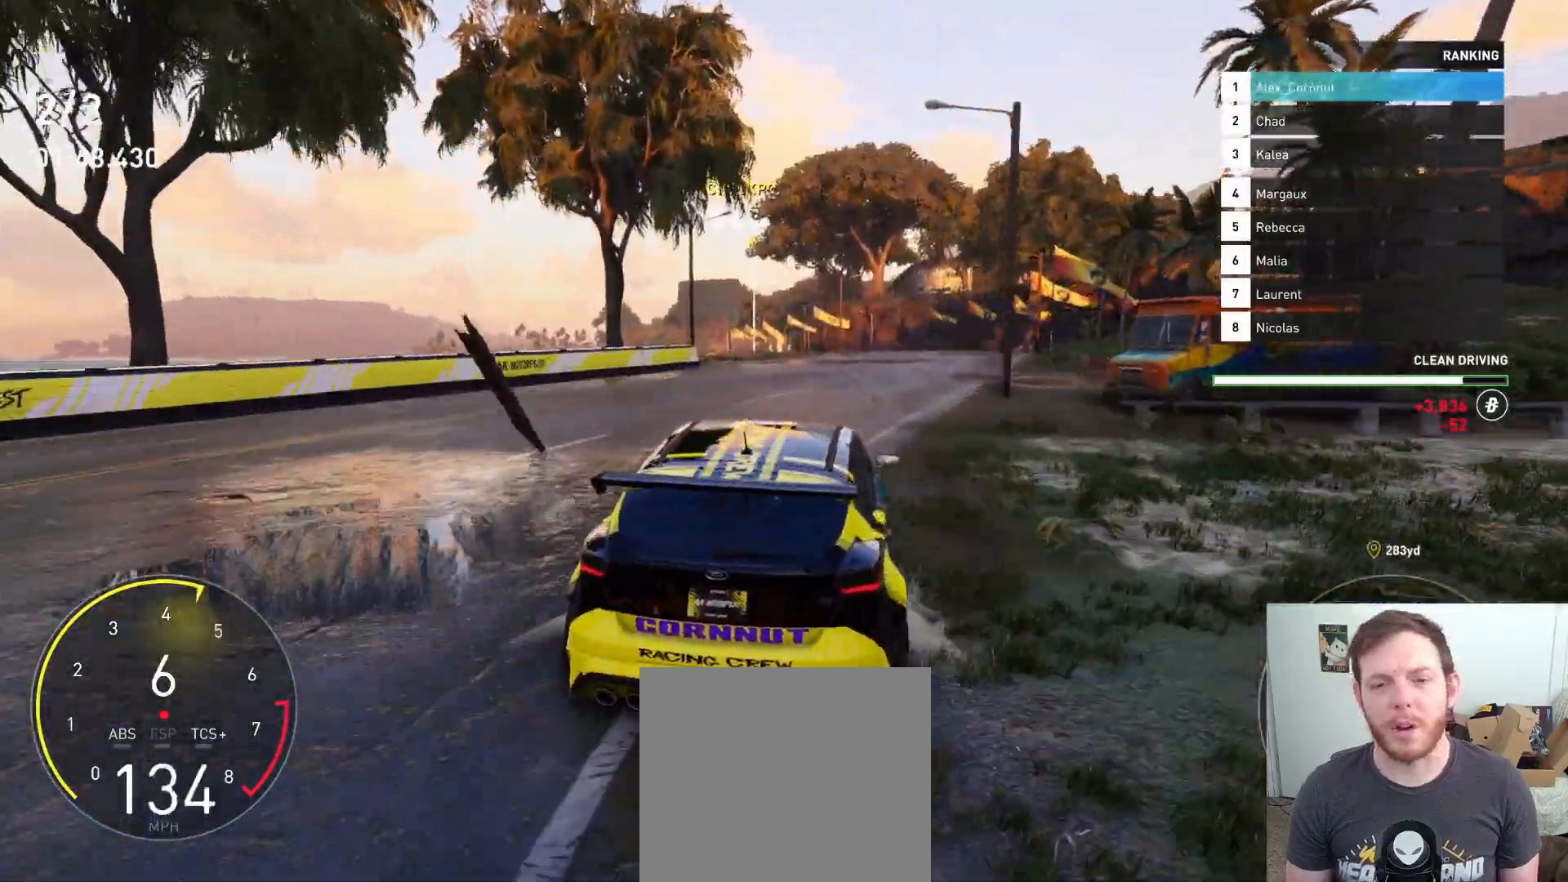
{"buttons": ["R2"], "left_stick": "left", "right_stick": "center", "events": [[250, "left_stick", "left"]]}
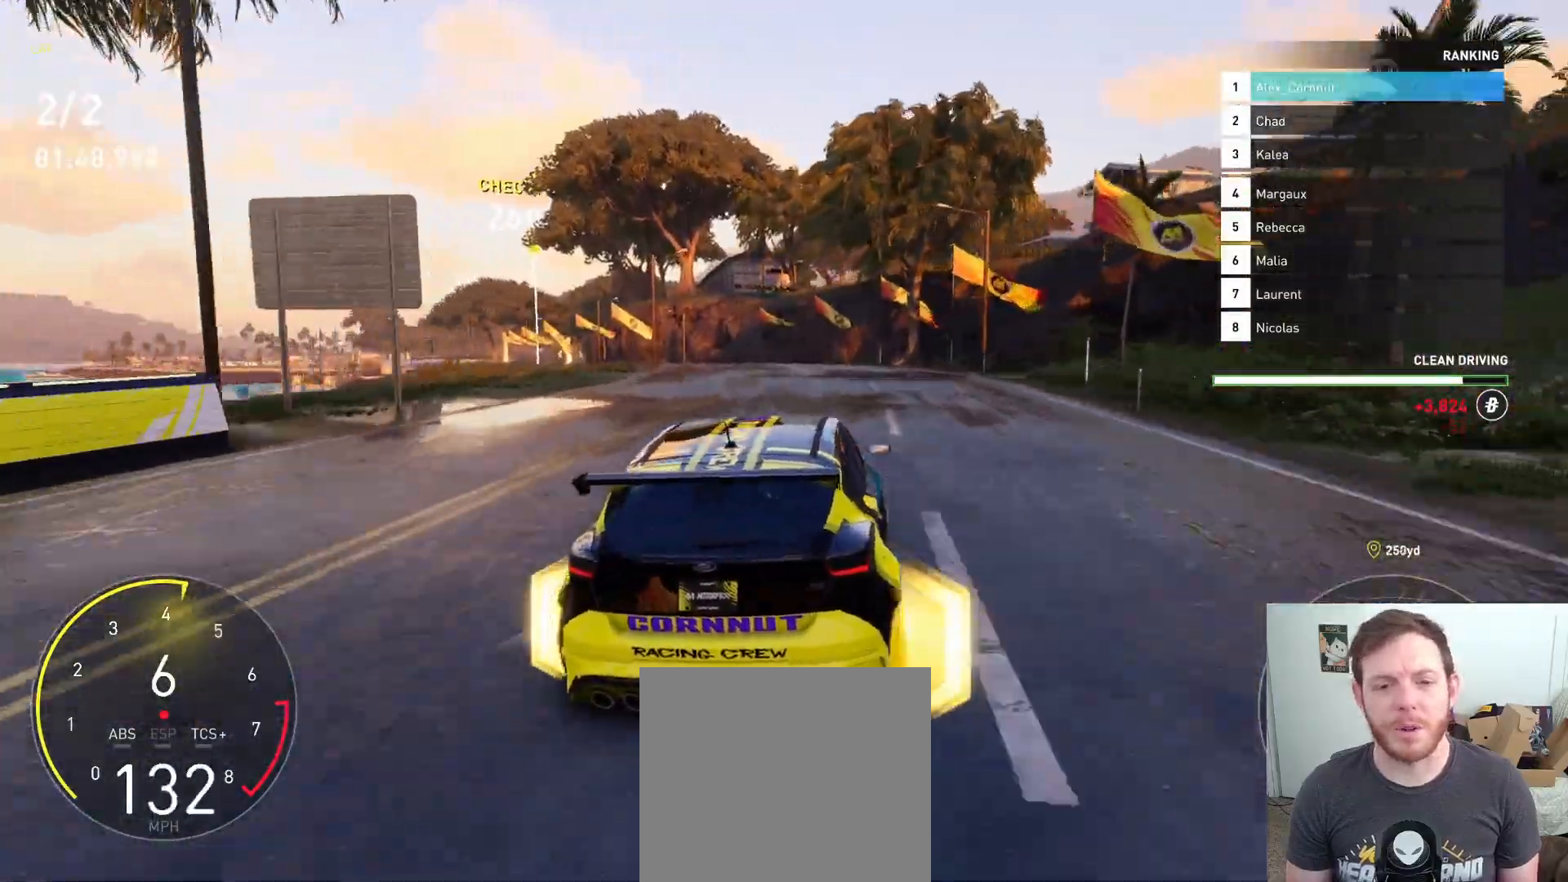
{"buttons": ["R2"], "left_stick": "left", "right_stick": "center", "events": [[267, "left_stick", "center"], [333, "left_stick", "left"]]}
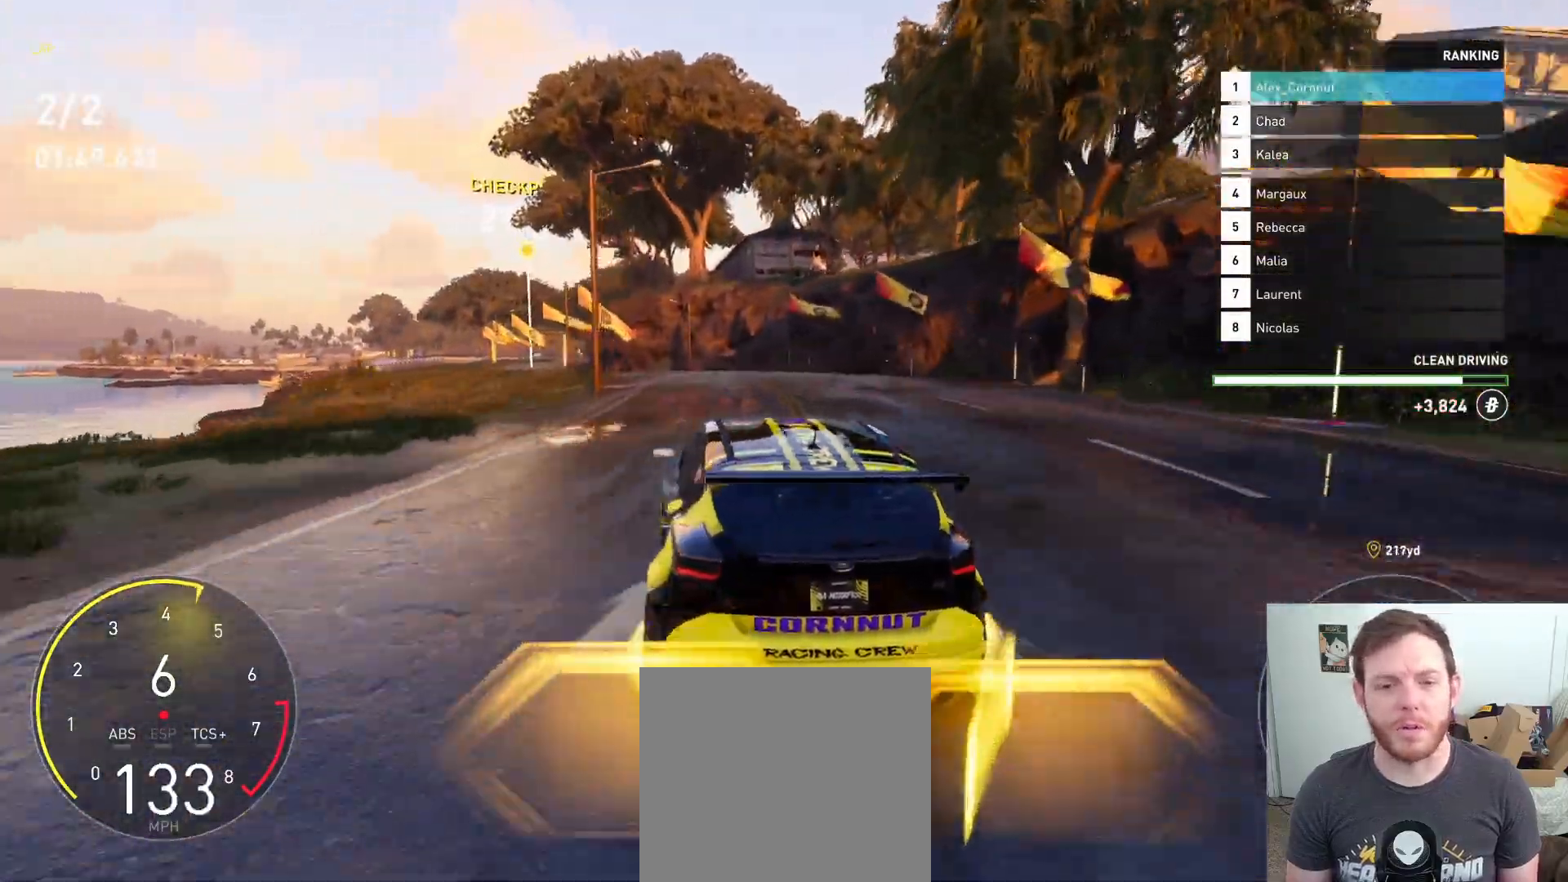
{"buttons": ["R2"], "left_stick": "center", "right_stick": "center", "events": [[17, "left_stick", "center"], [233, "left_stick", "left"], [450, "left_stick", "center"]]}
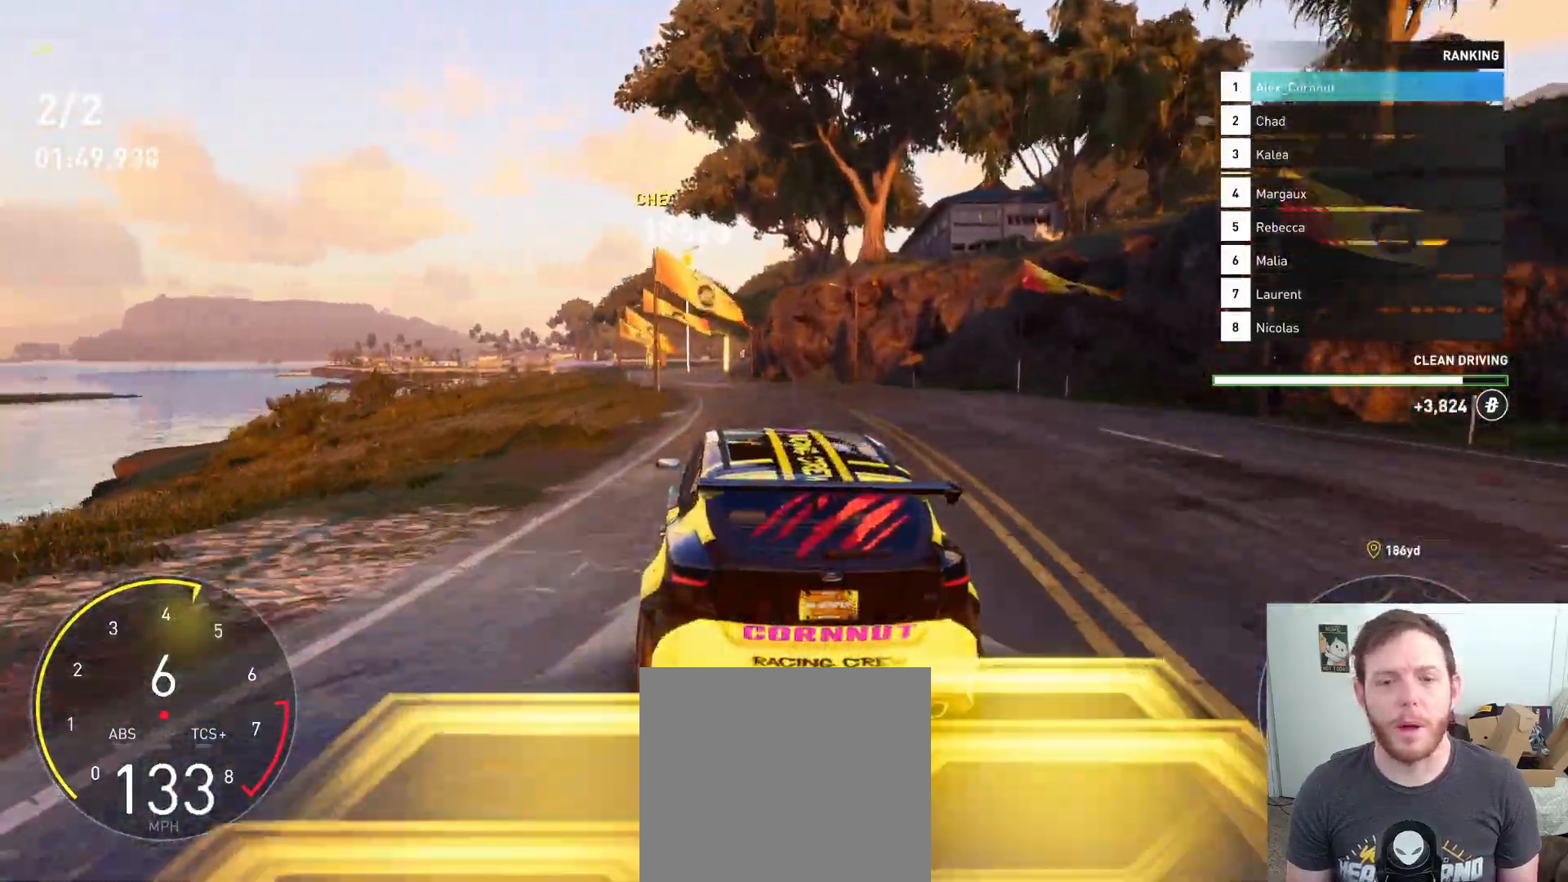
{"buttons": ["R2"], "left_stick": "left", "right_stick": "center", "events": [[50, "left_stick", "left"], [283, "left_stick", "center"], [483, "left_stick", "left"]]}
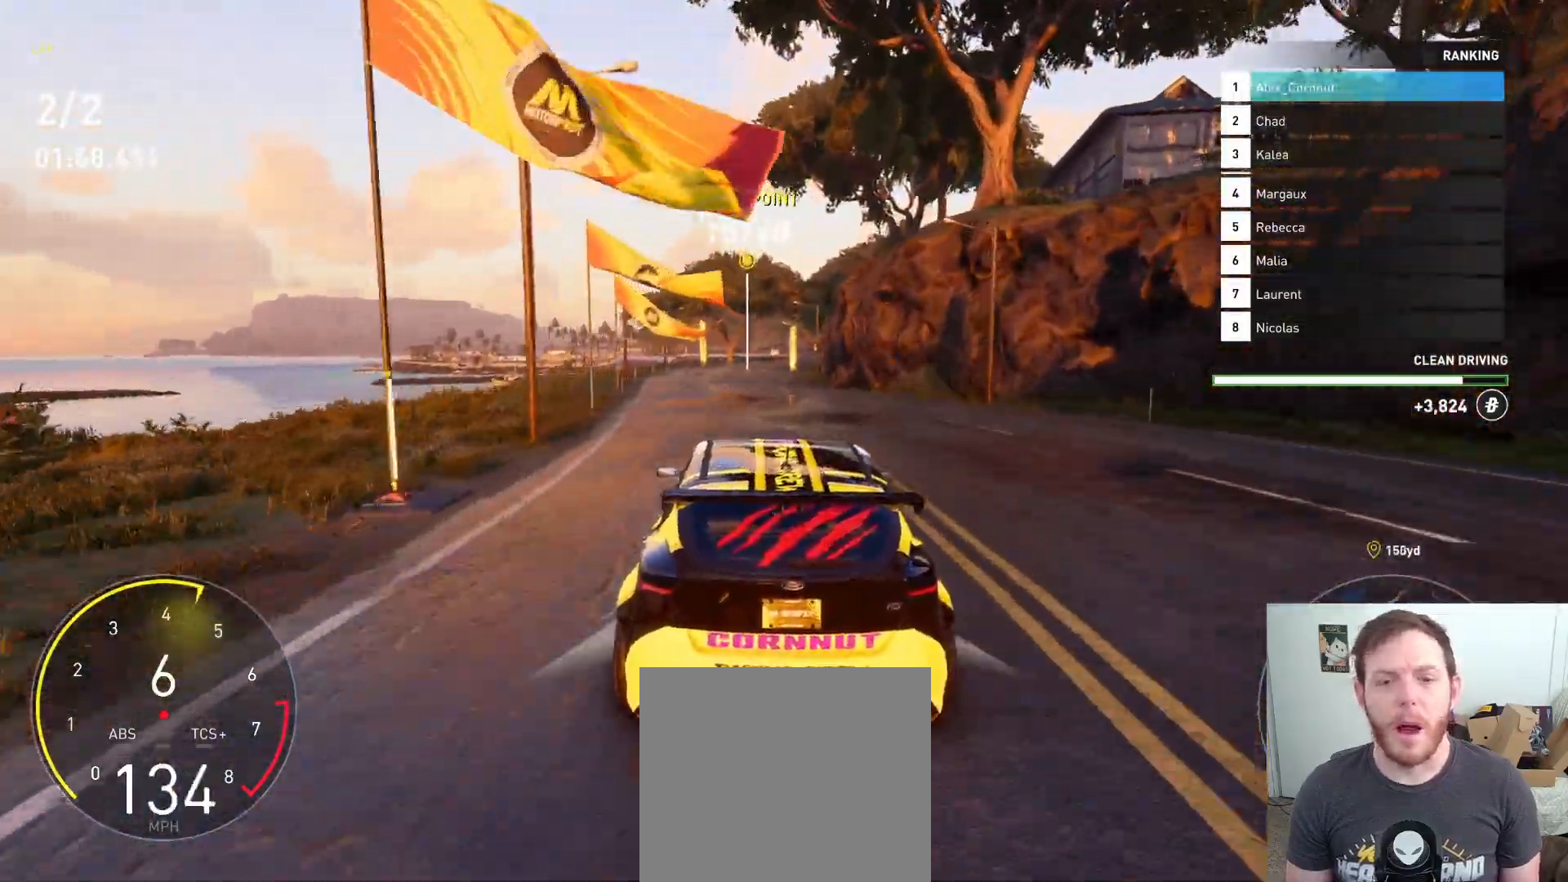
{"buttons": ["R2"], "left_stick": "right", "right_stick": "center", "events": [[133, "left_stick", "center"], [483, "left_stick", "right"]]}
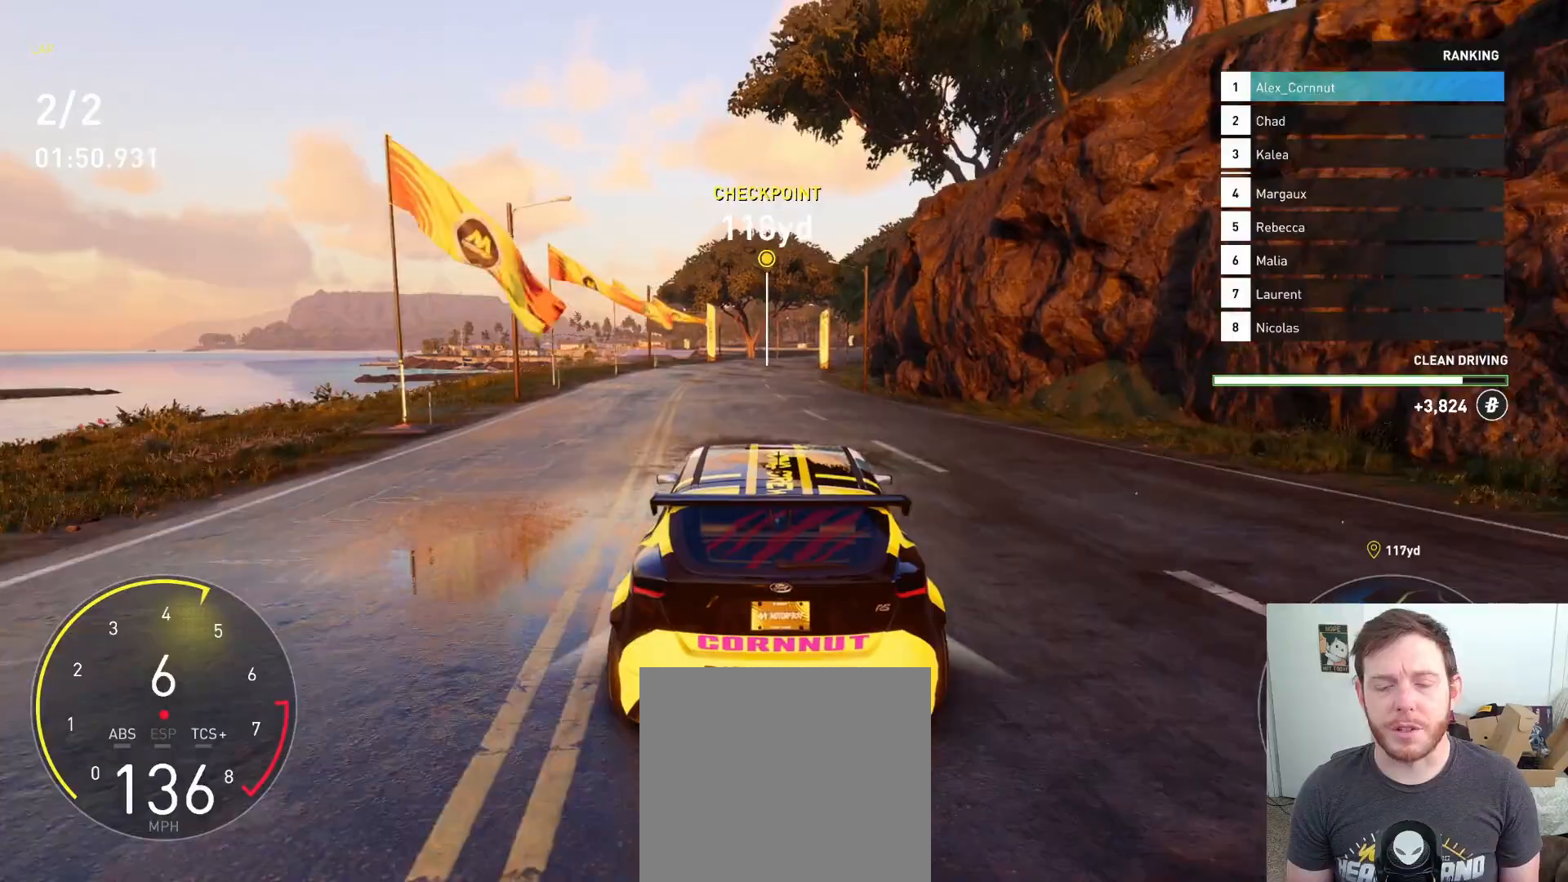
{"buttons": ["R2"], "left_stick": "center", "right_stick": "center", "events": [[83, "left_stick", "center"]]}
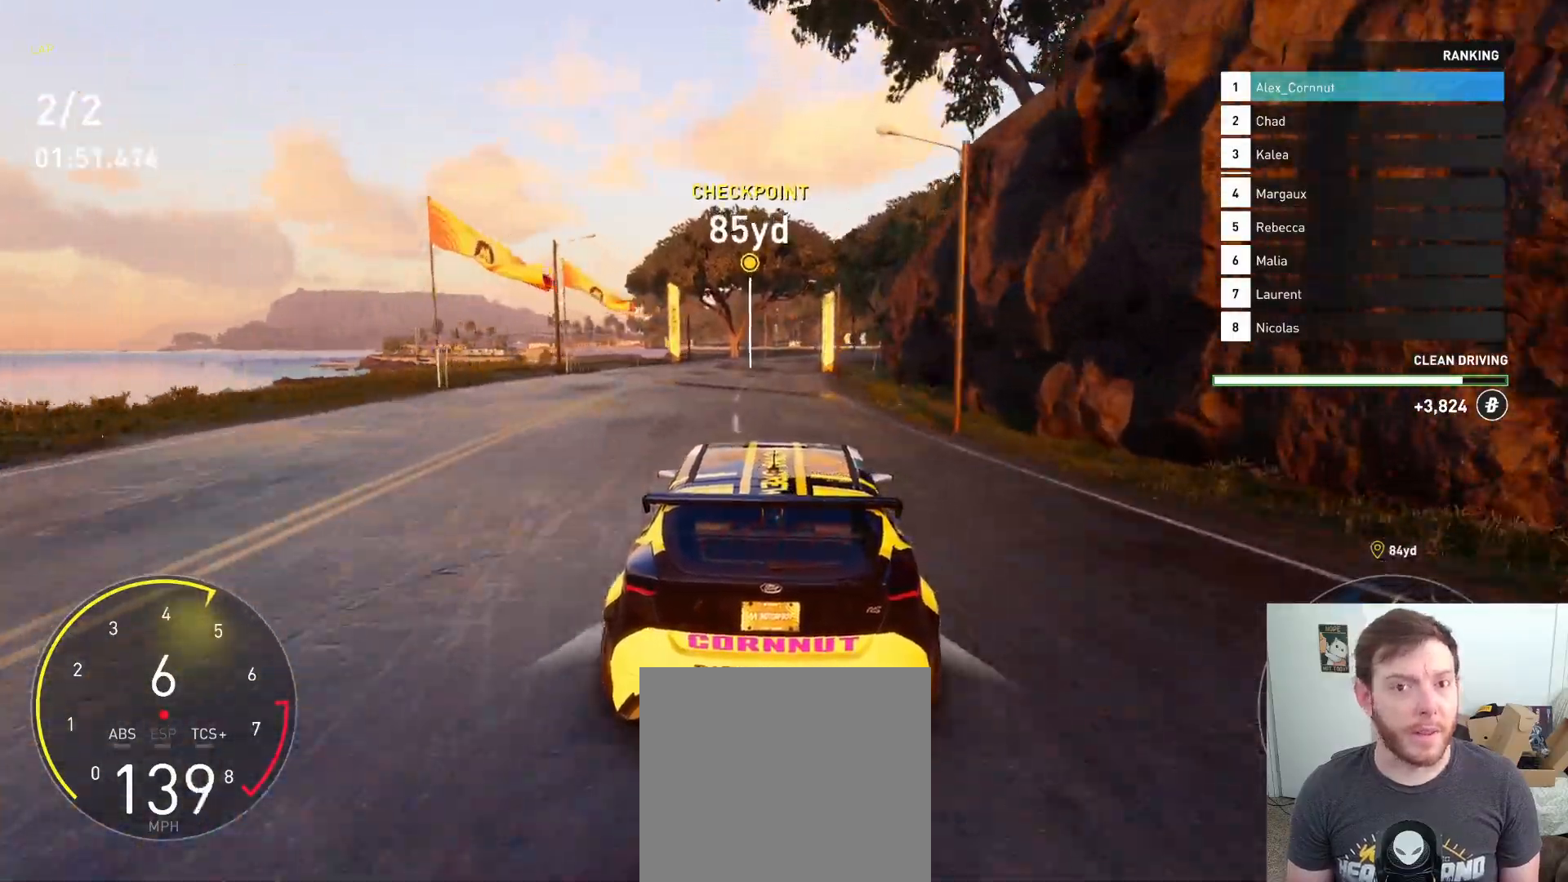
{"buttons": ["R2"], "left_stick": "right", "right_stick": "center", "events": [[367, "left_stick", "right"]]}
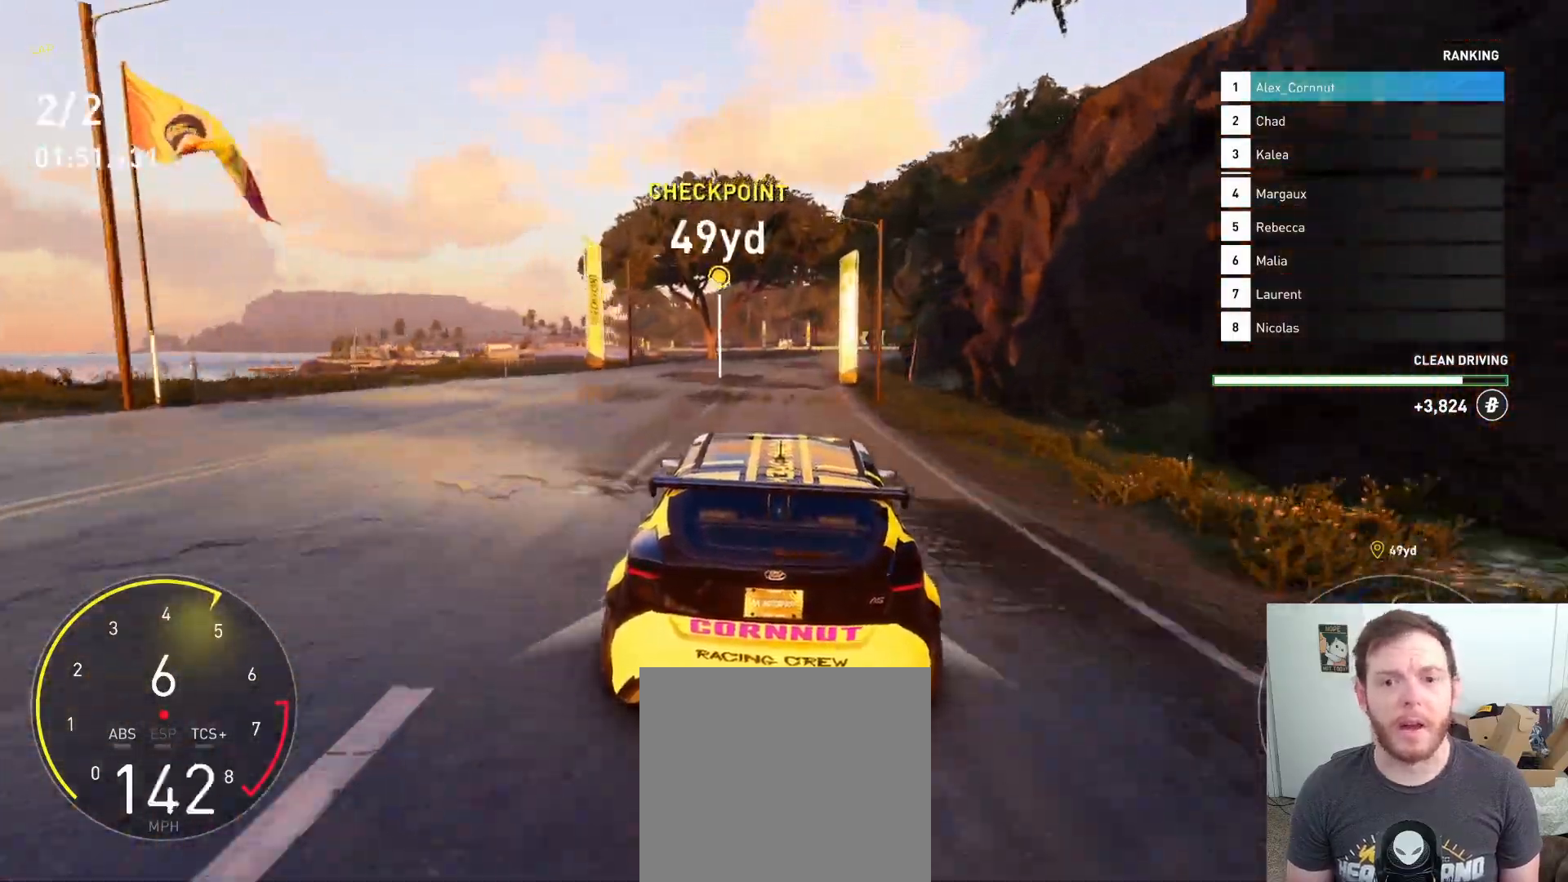
{"buttons": ["R2"], "left_stick": "center", "right_stick": "center", "events": [[100, "left_stick", "center"], [283, "left_stick", "right"], [467, "left_stick", "center"]]}
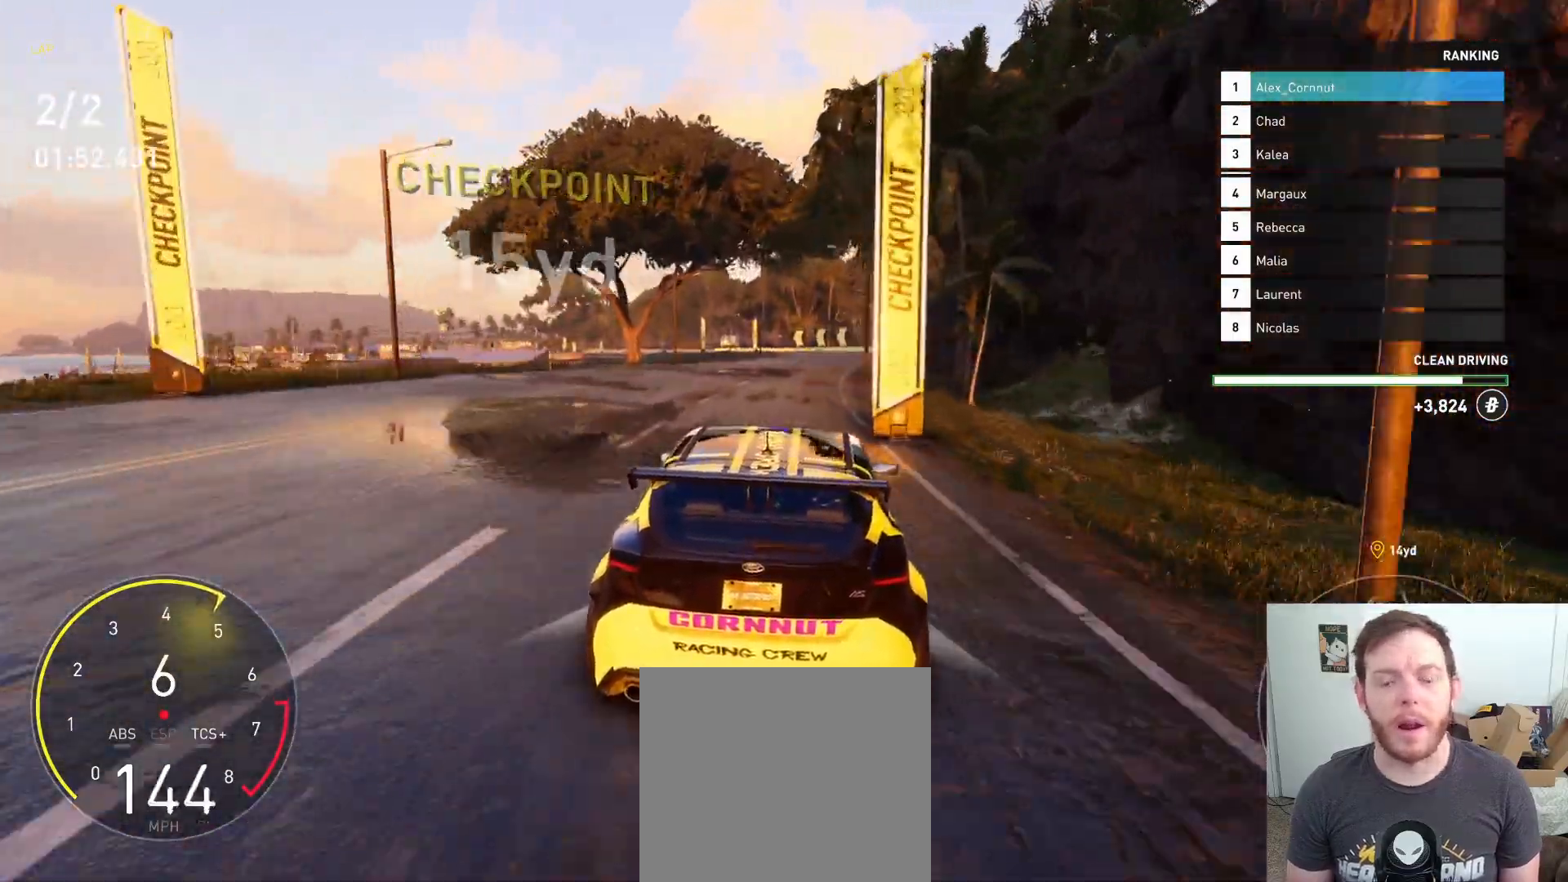
{"buttons": ["R2"], "left_stick": "center", "right_stick": "center", "events": []}
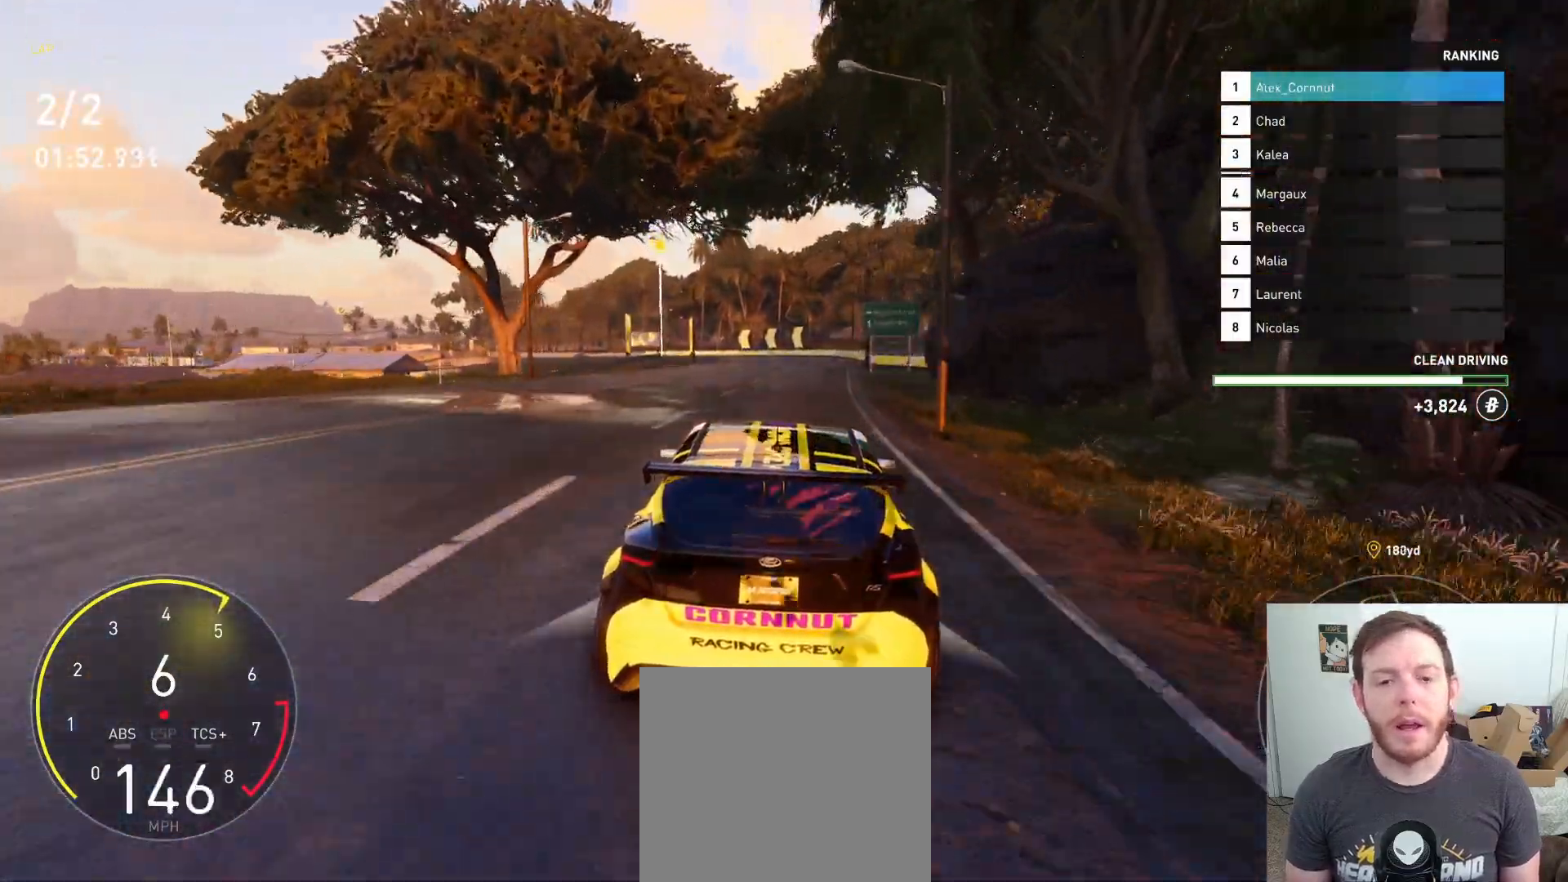
{"buttons": ["R2"], "left_stick": "left", "right_stick": "center", "events": [[100, "left_stick", "left"], [317, "left_stick", "center"], [417, "left_stick", "left"]]}
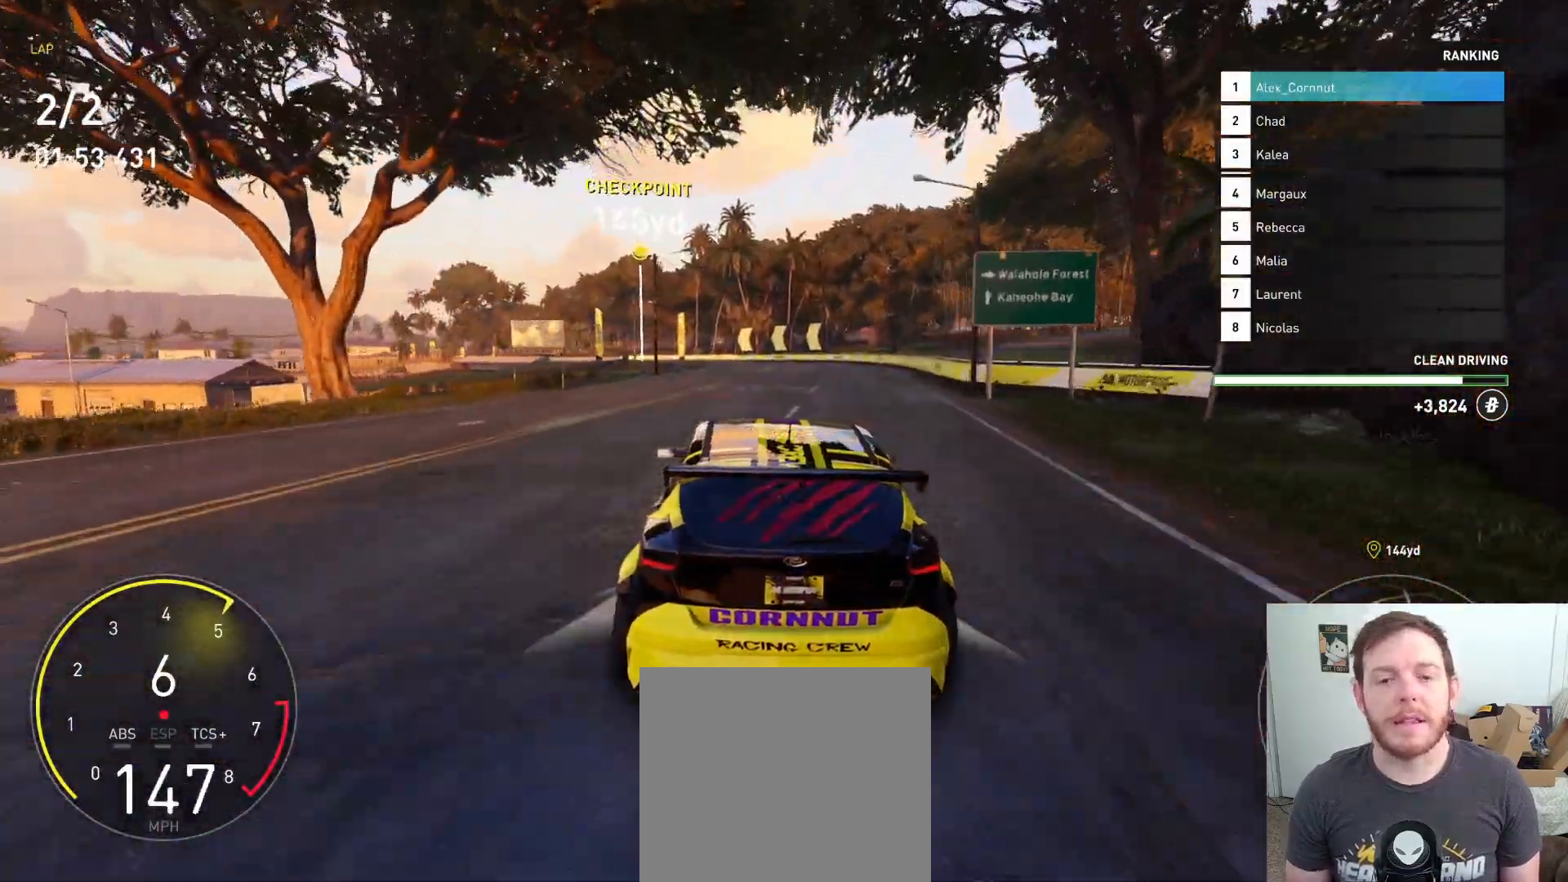
{"buttons": ["R2"], "left_stick": "left", "right_stick": "center", "events": [[167, "left_stick", "center"], [283, "left_stick", "left"]]}
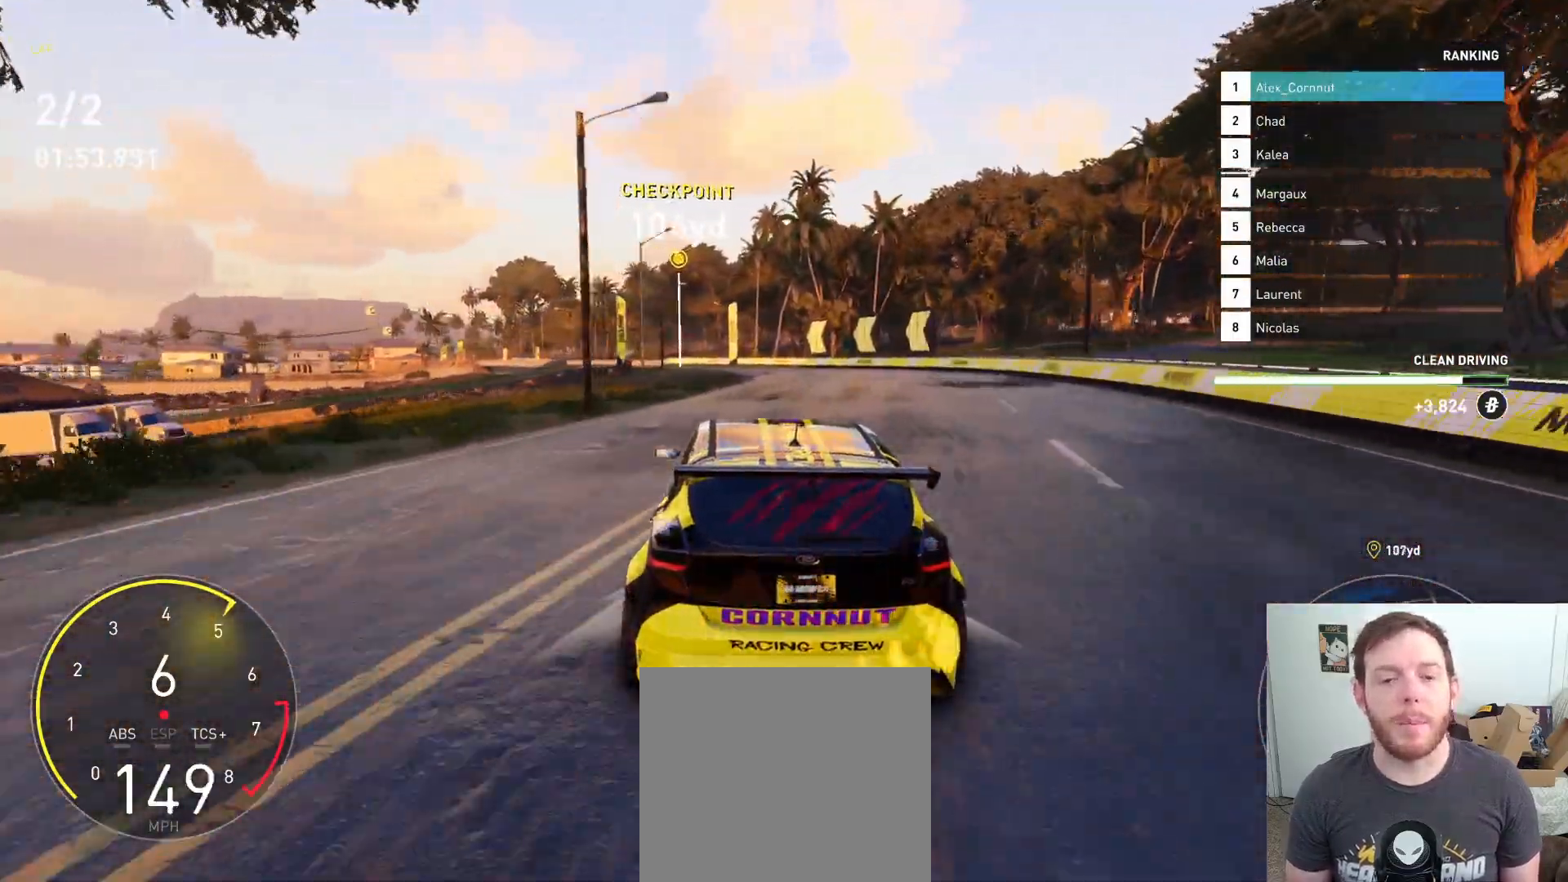
{"buttons": ["R2"], "left_stick": "left", "right_stick": "center", "events": [[217, "left_stick", "center"], [317, "left_stick", "left"]]}
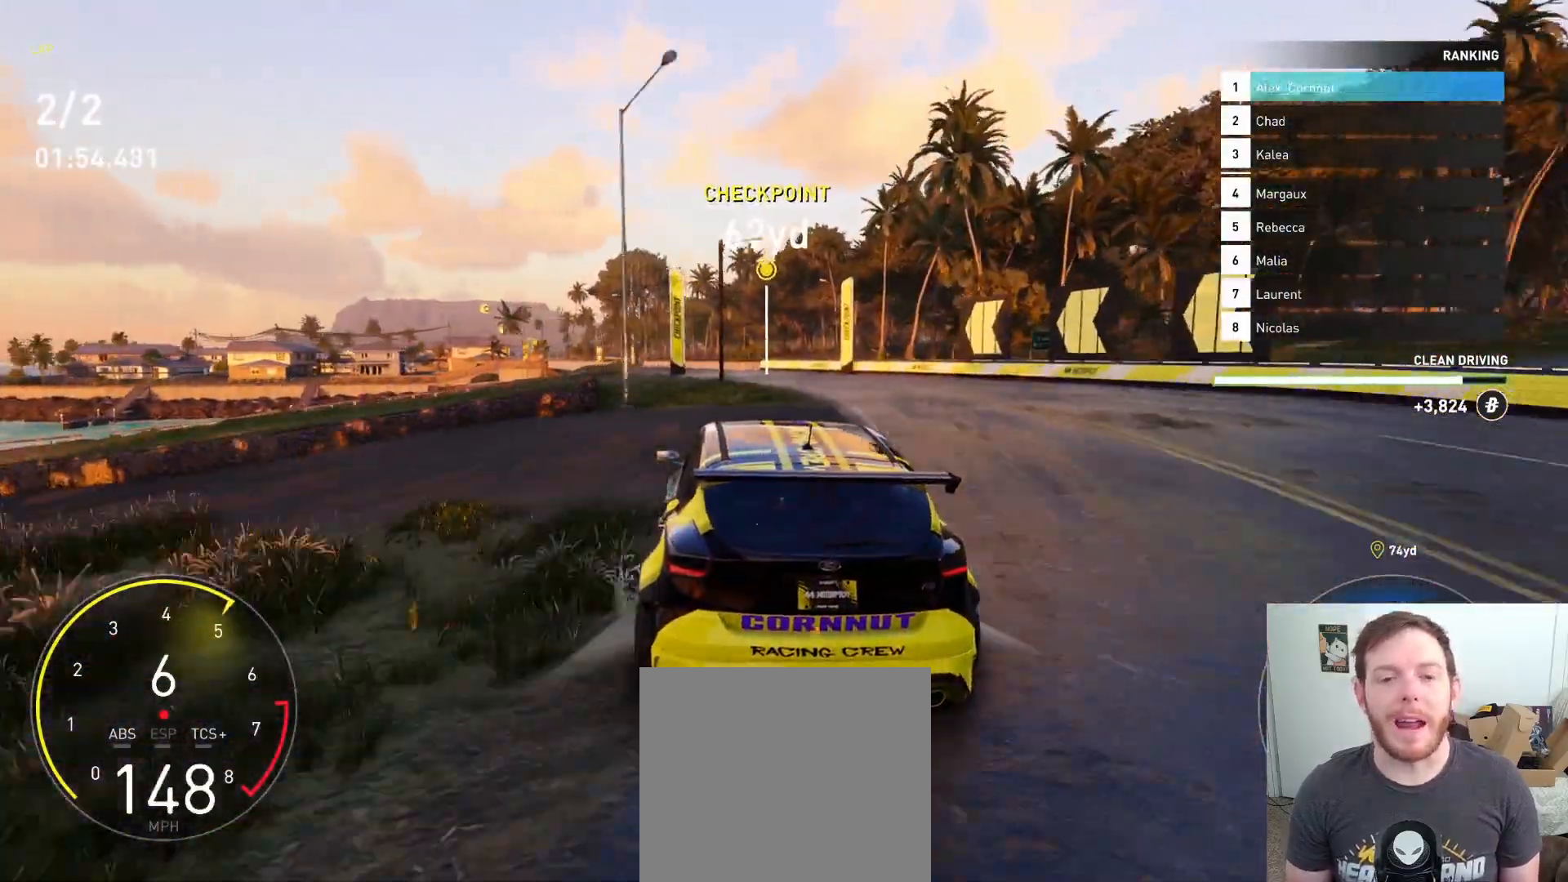
{"buttons": ["R2"], "left_stick": "left", "right_stick": "center", "events": []}
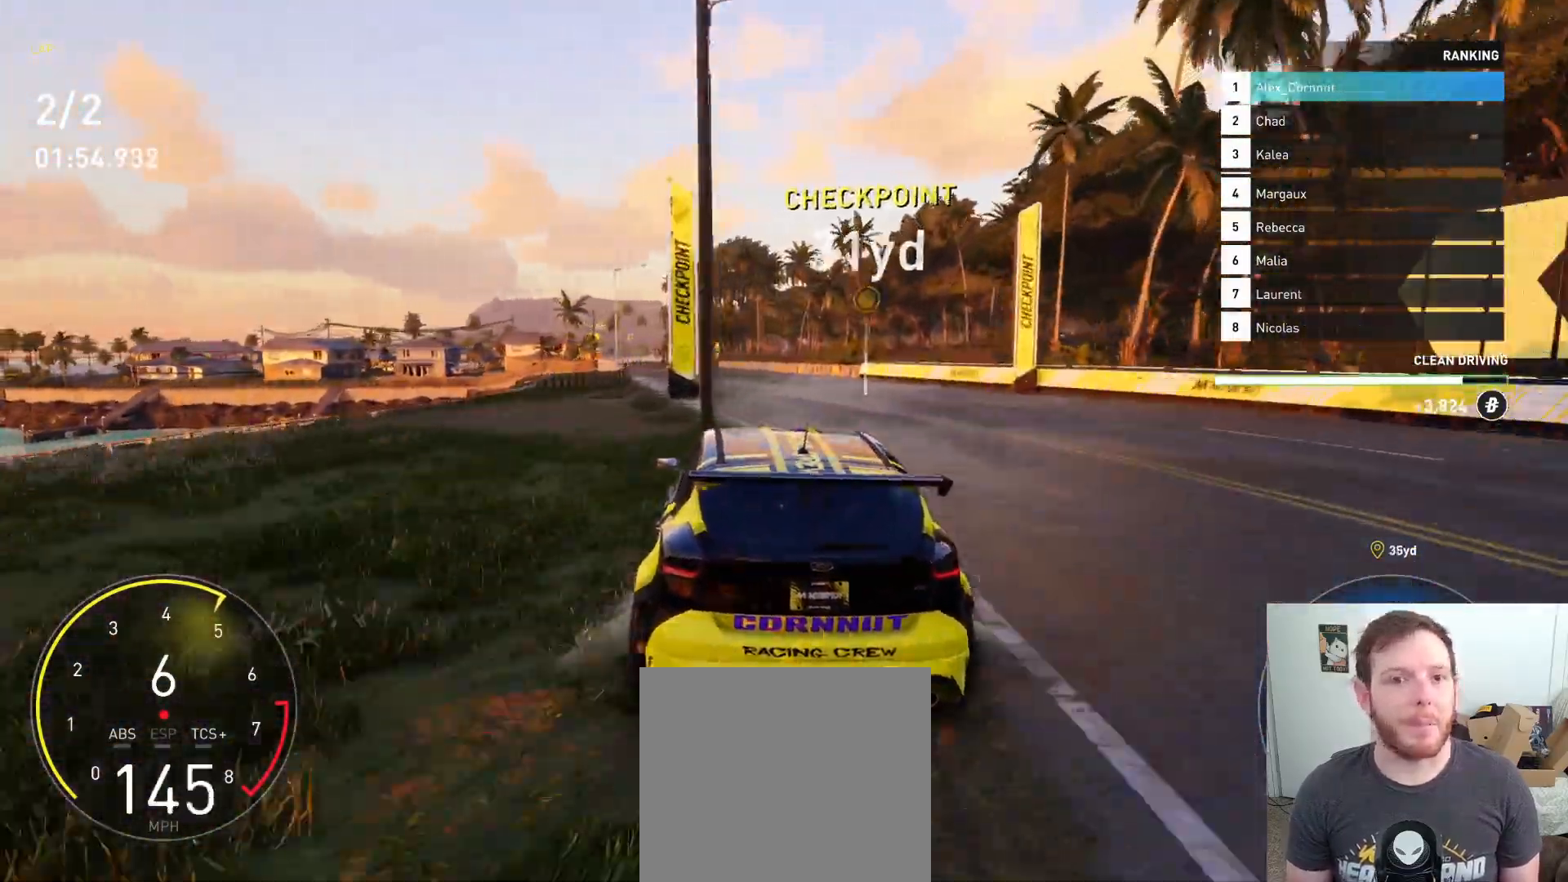
{"buttons": ["R2"], "left_stick": "left", "right_stick": "center", "events": [[167, "left_stick", "center"], [300, "left_stick", "left"]]}
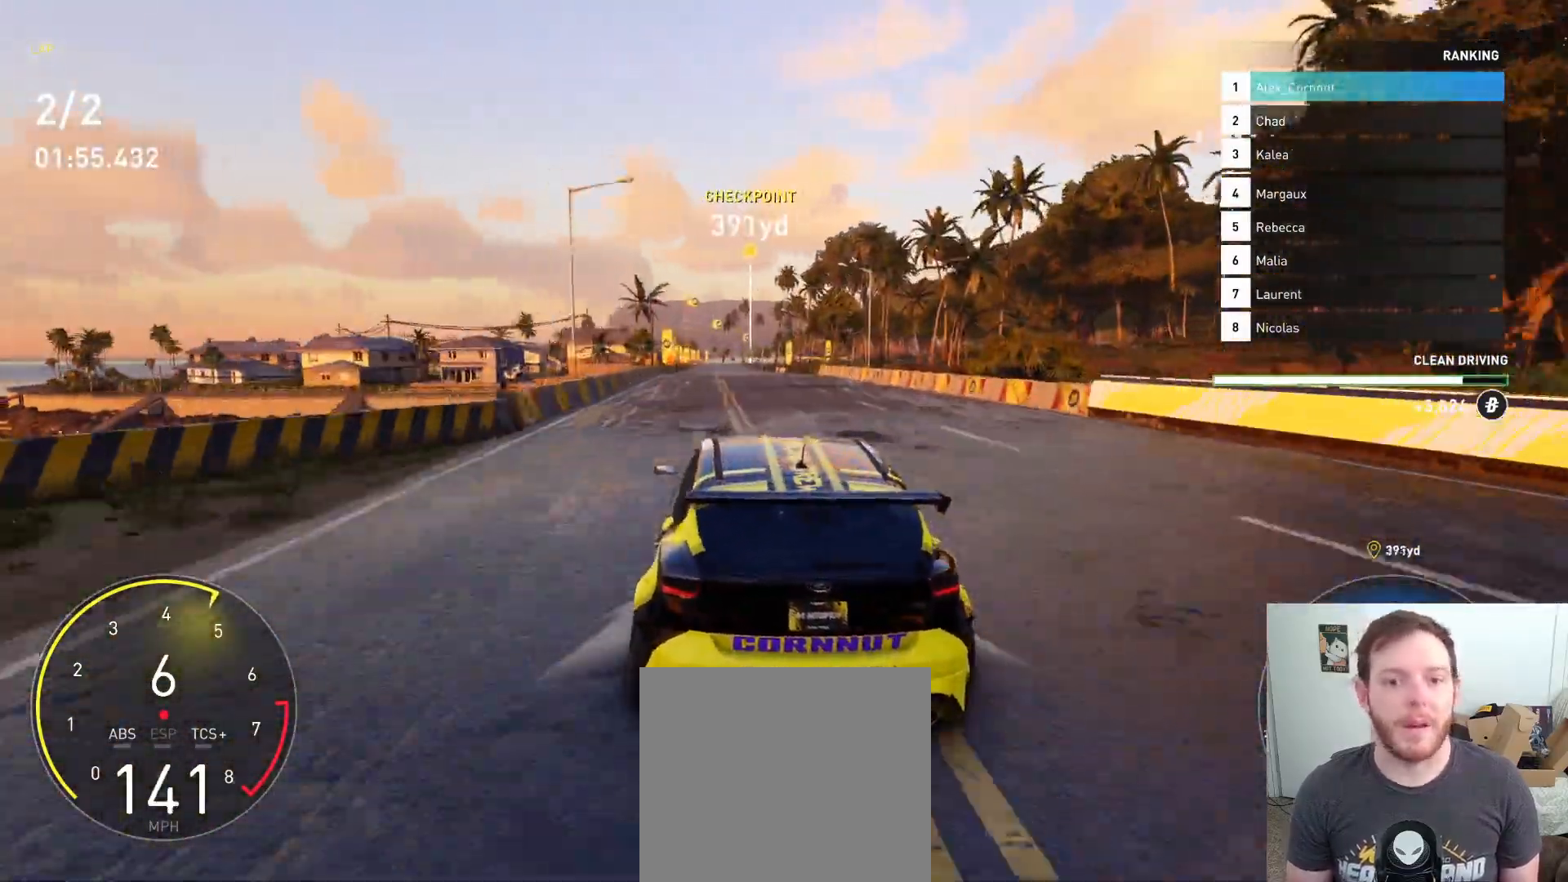
{"buttons": ["R2"], "left_stick": "center", "right_stick": "center", "events": [[33, "left_stick", "center"], [167, "left_stick", "left"], [400, "left_stick", "center"]]}
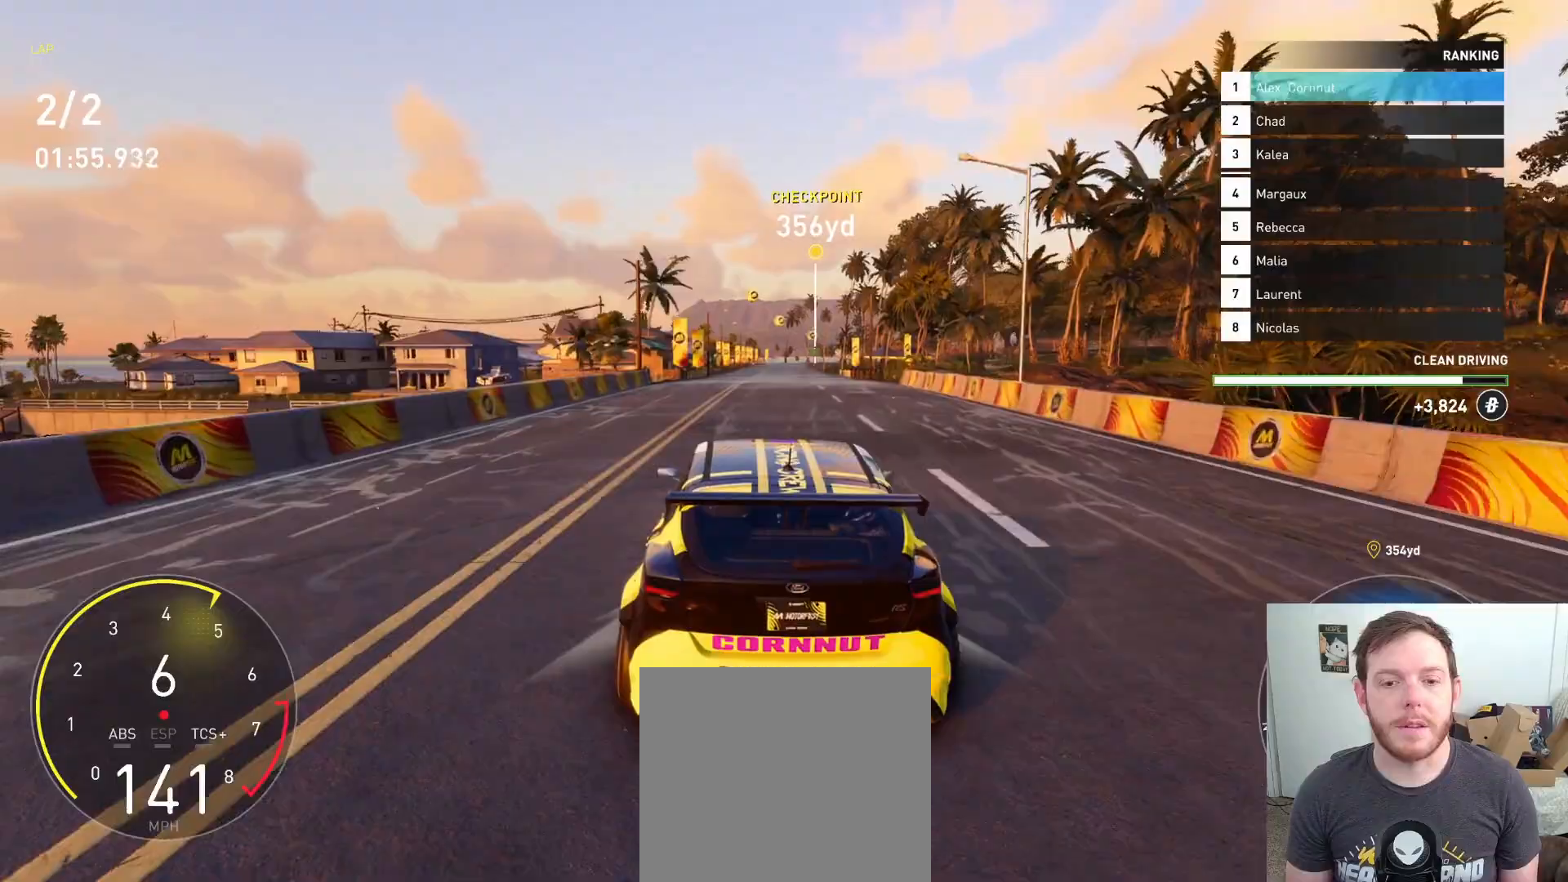
{"buttons": ["R2"], "left_stick": "center", "right_stick": "center", "events": []}
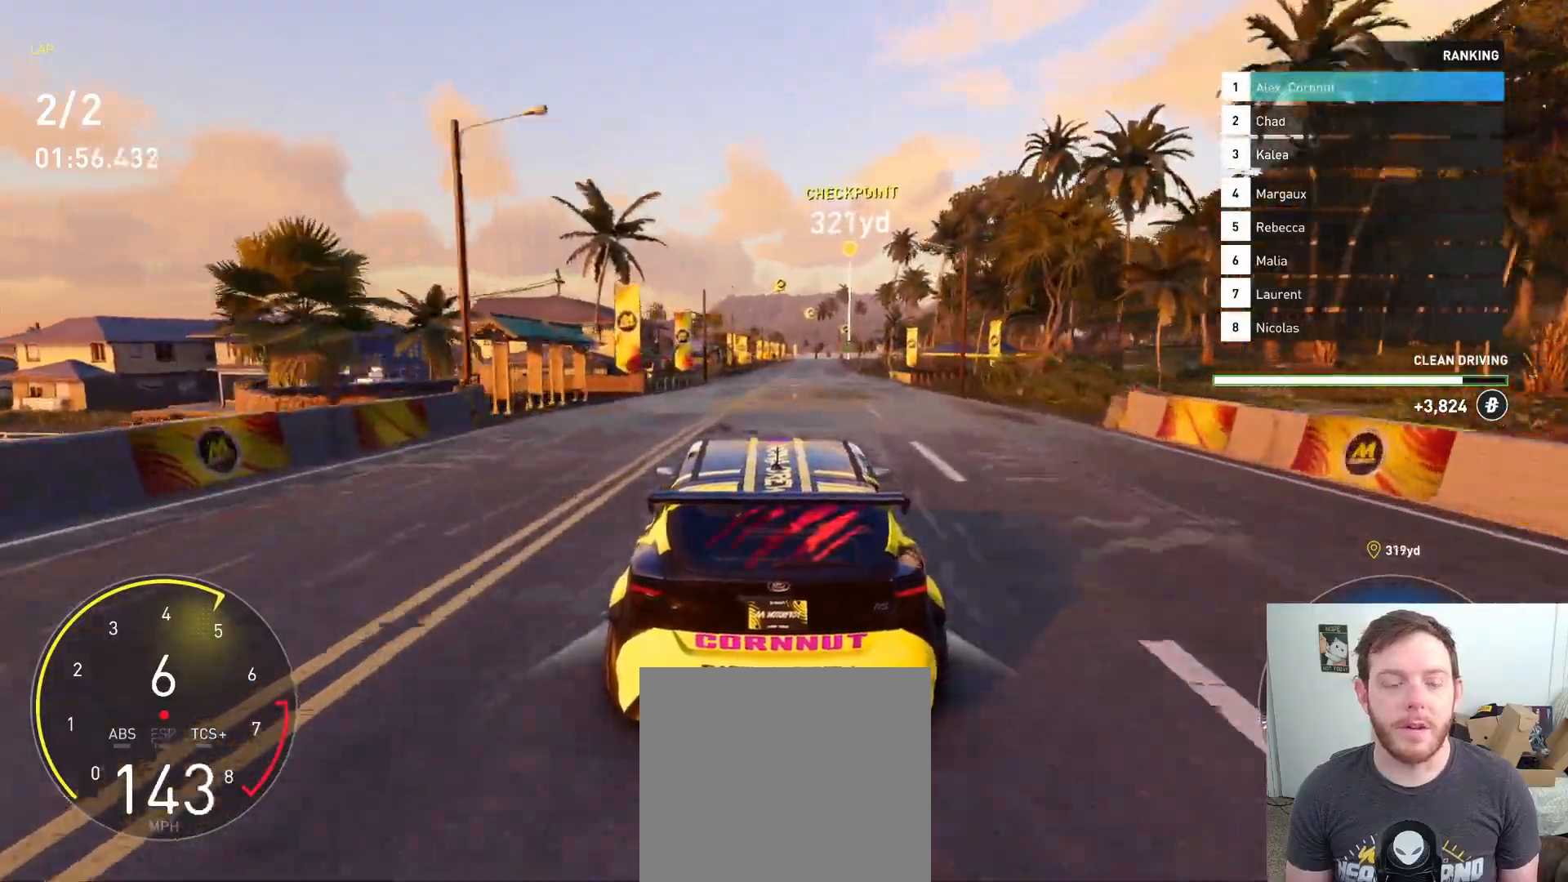
{"buttons": ["R2"], "left_stick": "center", "right_stick": "center", "events": []}
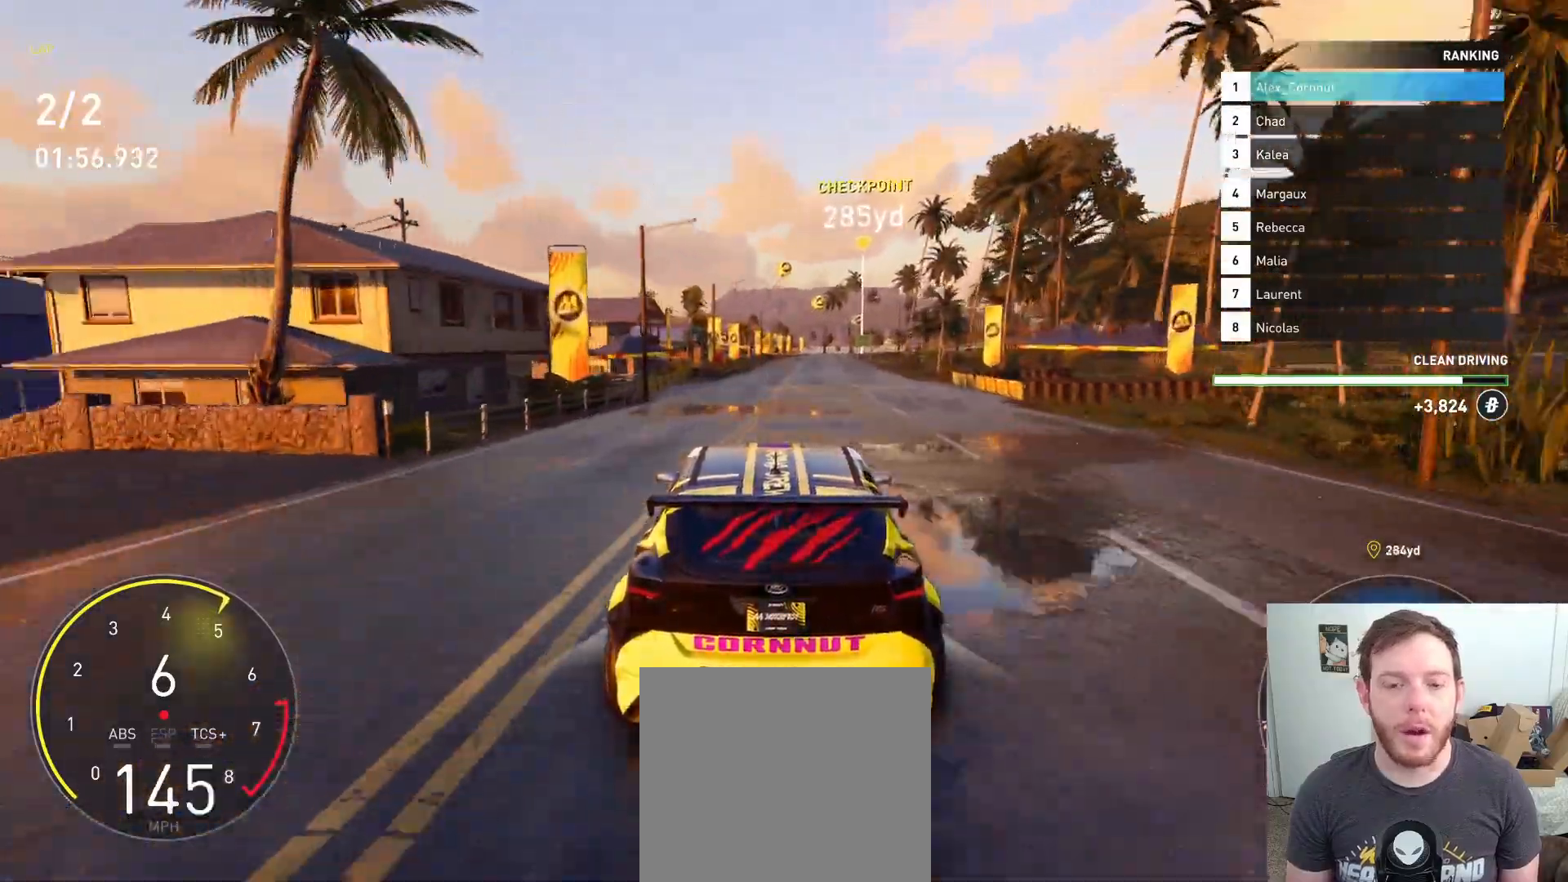
{"buttons": ["R2"], "left_stick": "center", "right_stick": "center", "events": [[50, "A", "down"], [333, "A", "up"]]}